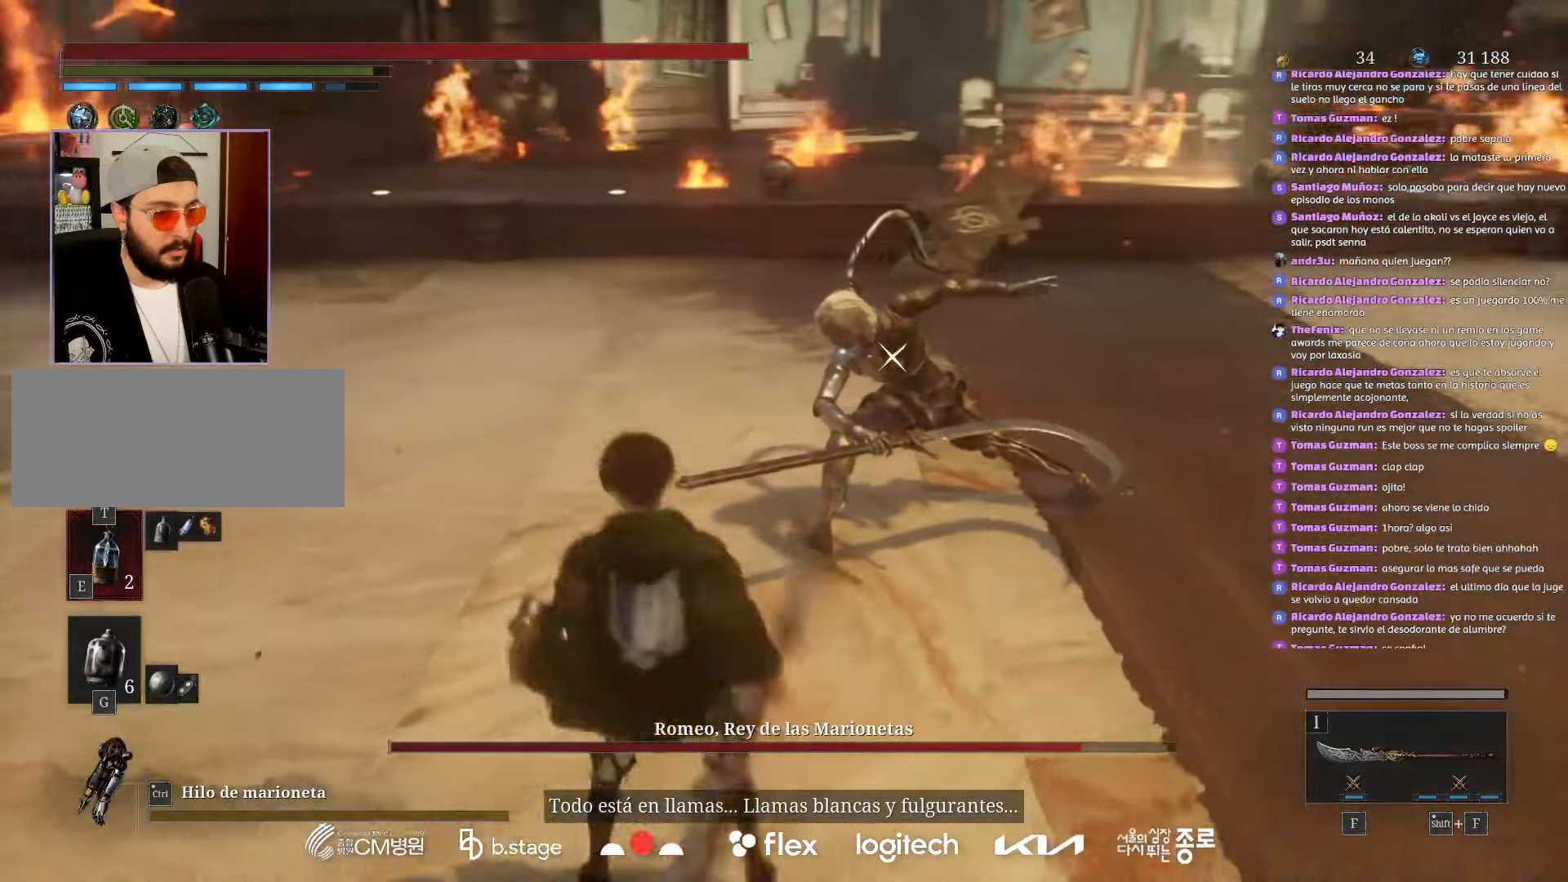
Gameplay with keyboard and mouse; each line is a JSON object with the keys and mouse buttons held at the frame after it. "events" lists presses ("down") and releases ("up") of "a", "ctrl", "d", "e", "f", "q", "r", "s", "shift", "space", "tab", "w", "mouse_left", "mouse_wheel", "mouse_right", "mouse_mb4" and "mouse_mb5" between this image and that frame as [ms after this image, input, new state], when the widget could be followed in between. "mouse_left", "mouse_wheel", "mouse_right", "mouse_mb4", "mouse_mb5" = the "left", "wheel", "right", "mb4", "mb5" buttons of the "mouse" list. No other keys are recorded. "wheel" means that the mouse wheel is clicked or scrolled. Mouse movement is not recorded.
{"keys": [], "mouse": [], "events": [[117, "w", "up"], [200, "mouse_right", "up"]]}
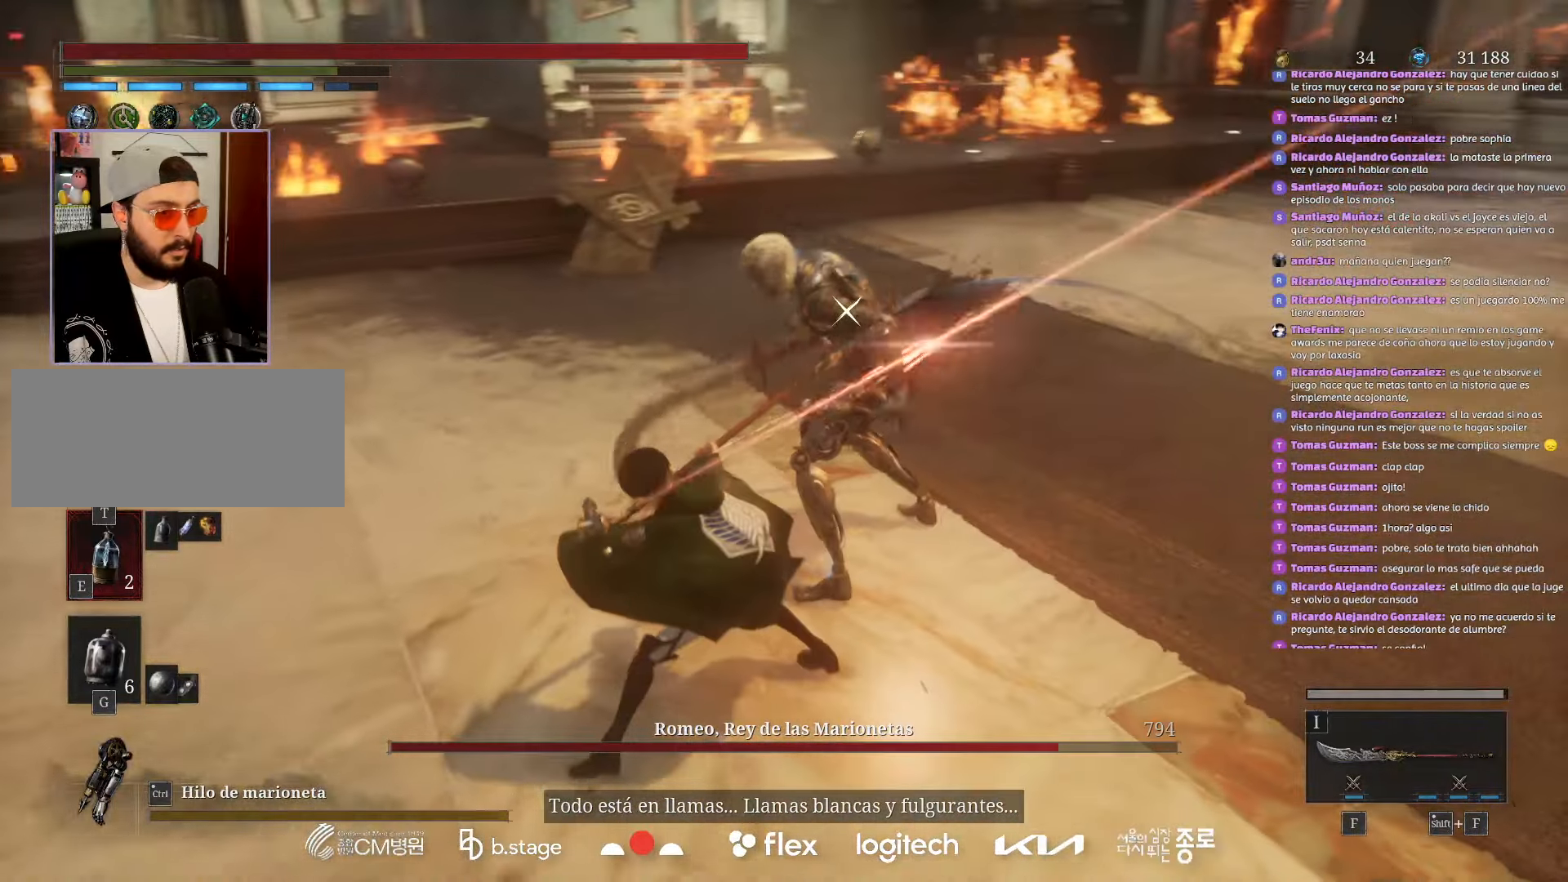
{"keys": ["d", "s"], "mouse": [], "events": [[267, "s", "down"], [300, "d", "down"], [300, "mouse_left", "down"], [417, "mouse_left", "up"]]}
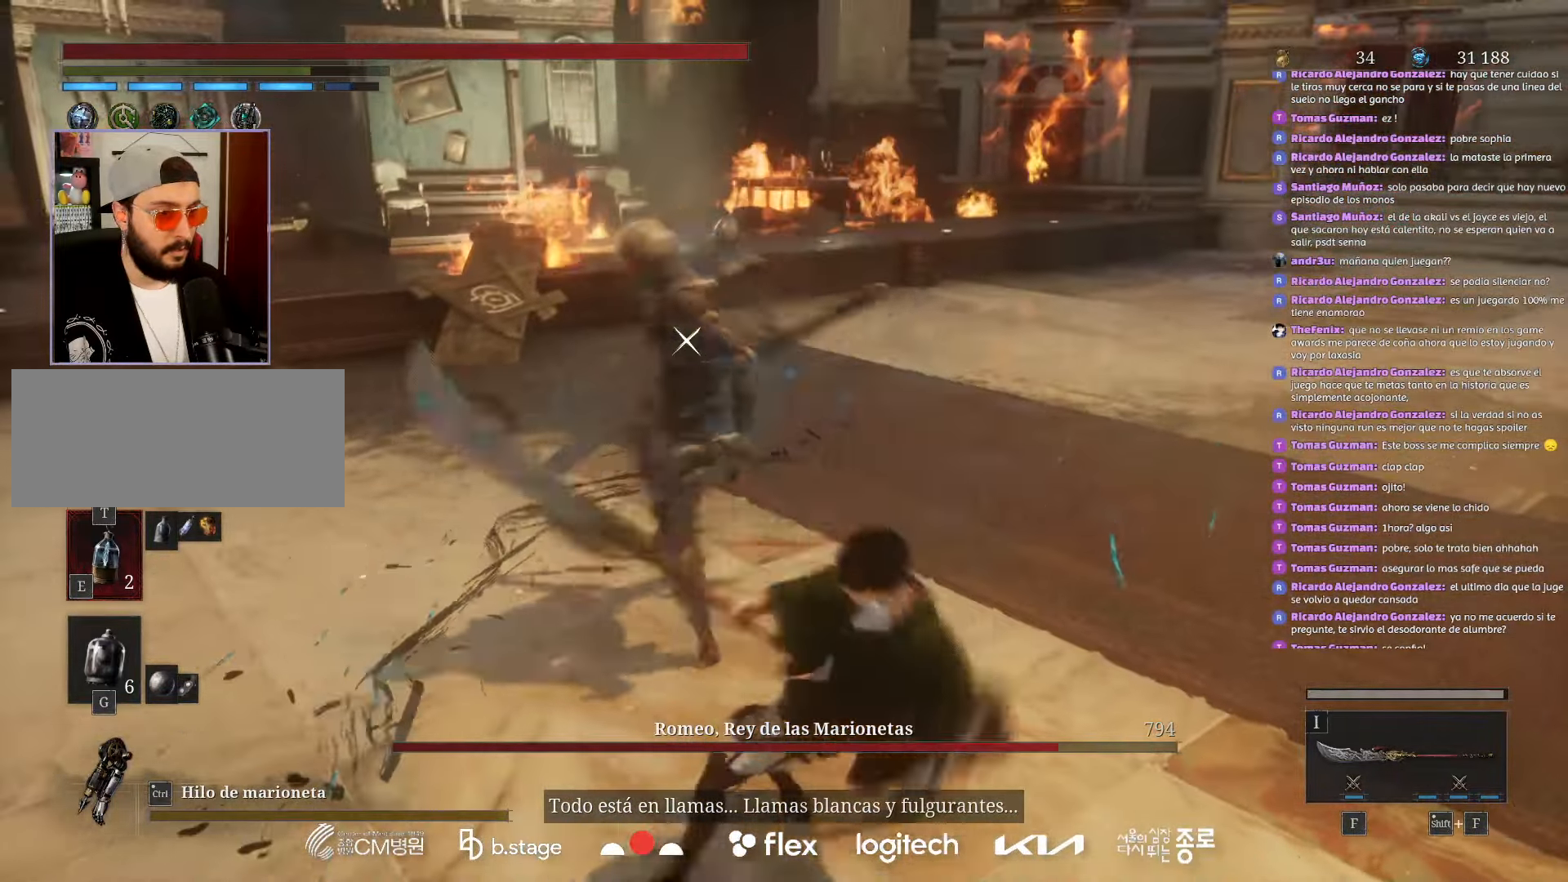
{"keys": ["d", "s"], "mouse": [], "events": []}
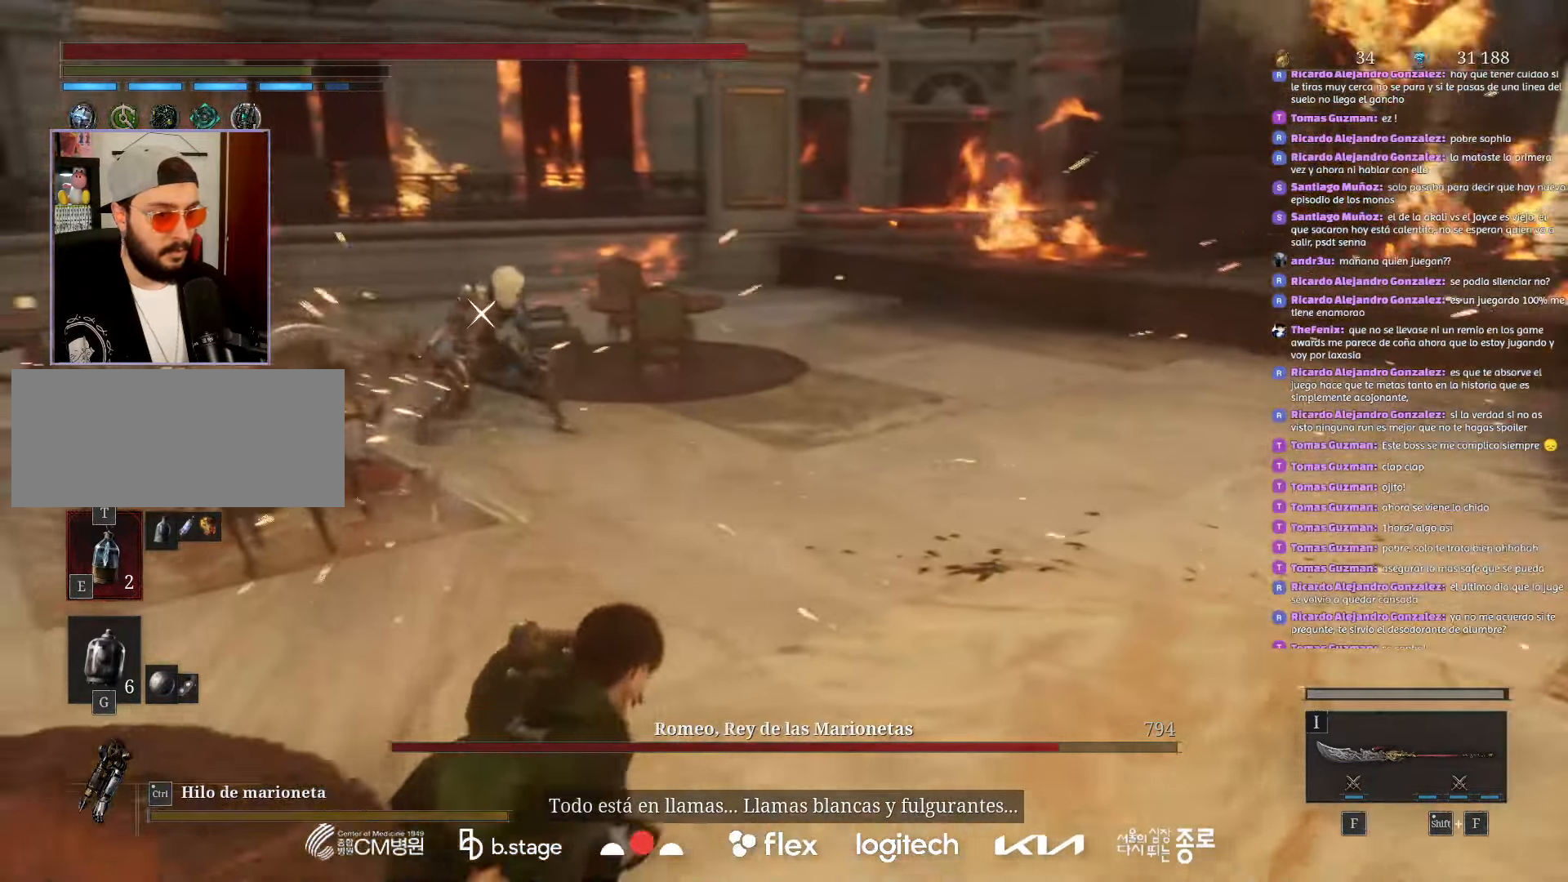
{"keys": ["d", "s"], "mouse": [], "events": []}
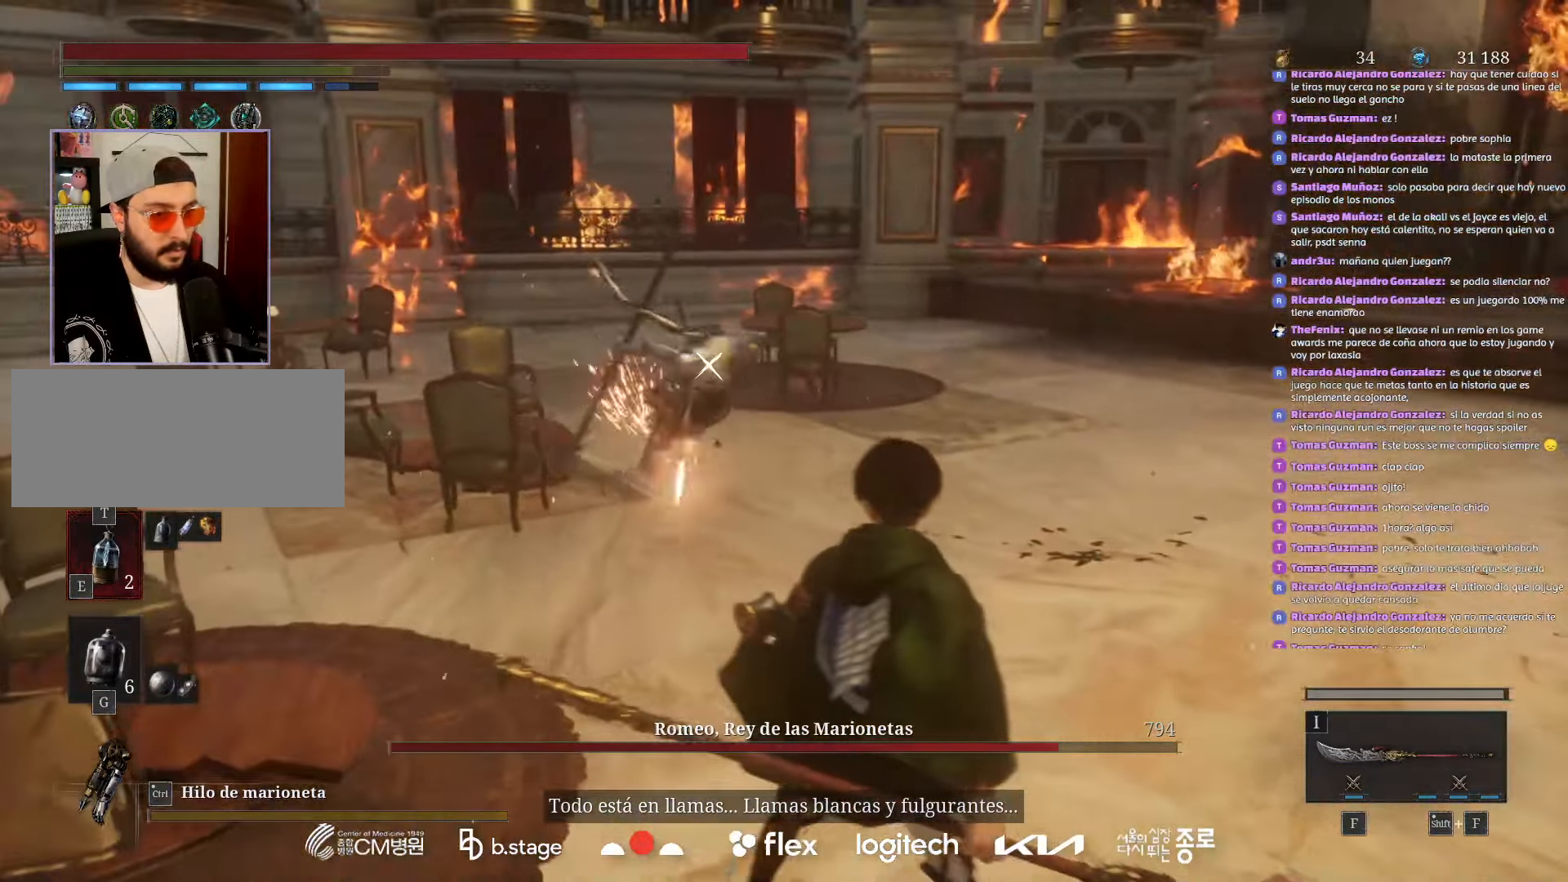
{"keys": ["d", "s"], "mouse": [], "events": [[250, "mouse_left", "down"], [350, "mouse_left", "up"]]}
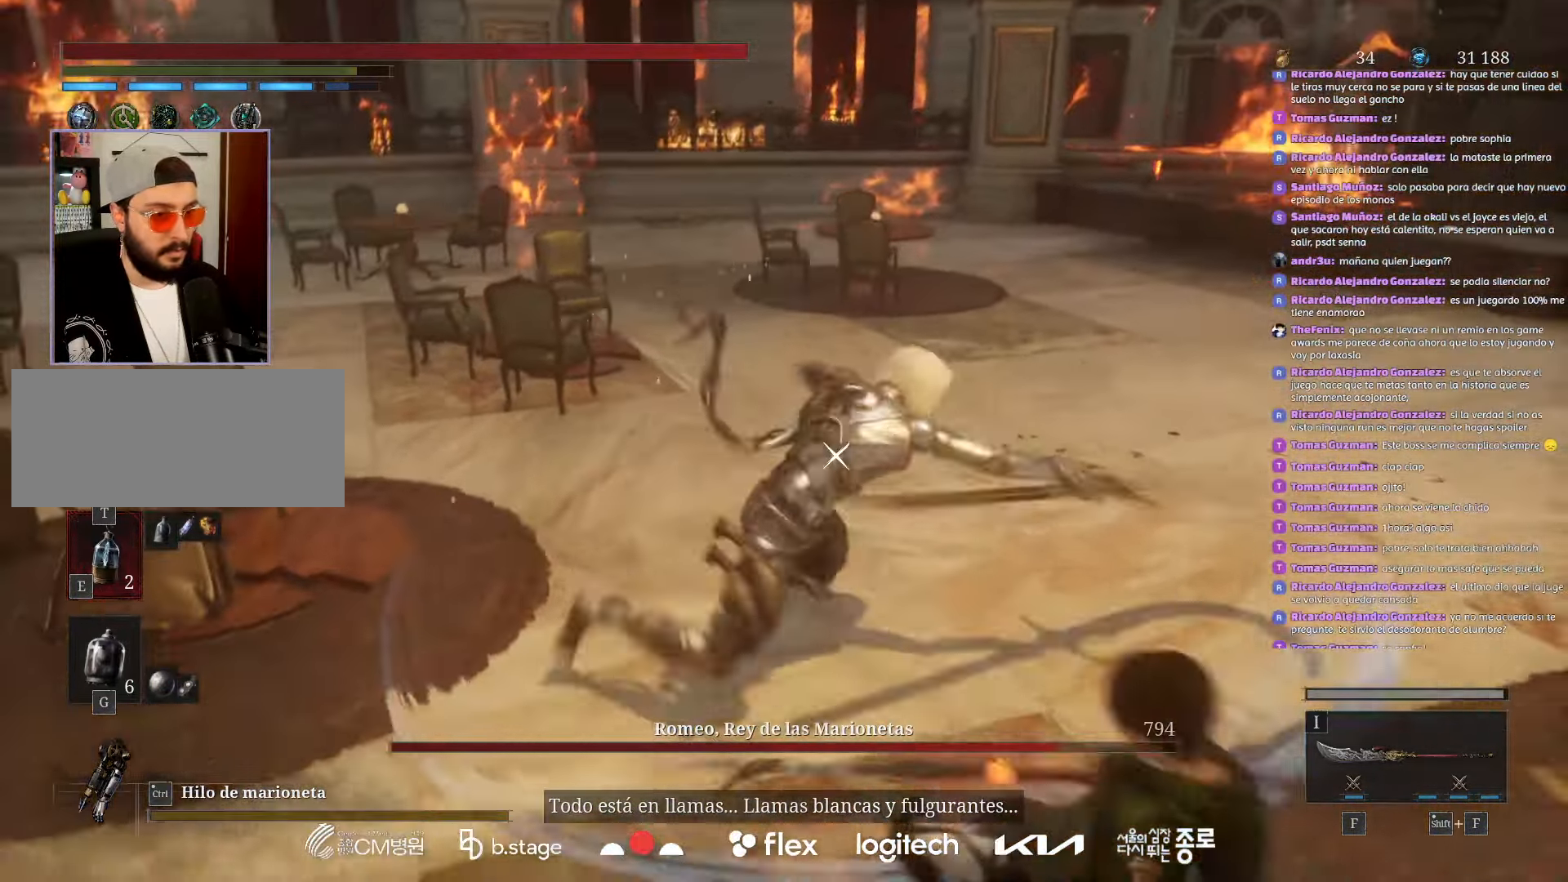
{"keys": [], "mouse": [], "events": [[200, "s", "up"], [233, "d", "up"], [283, "mouse_right", "down"], [467, "mouse_right", "up"]]}
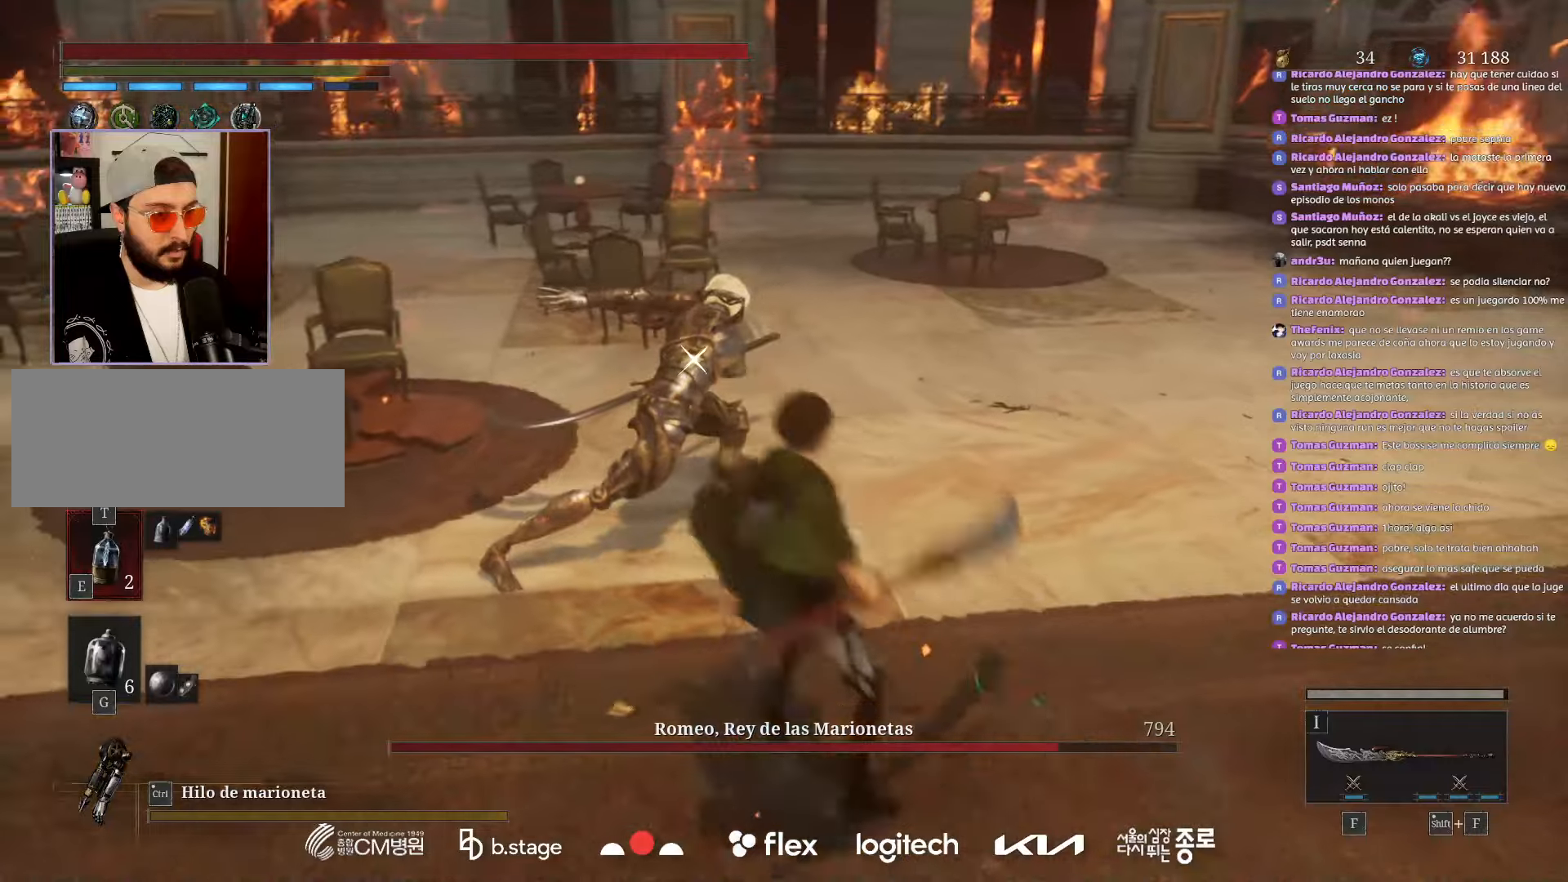
{"keys": ["s"], "mouse": [], "events": [[267, "s", "down"], [400, "mouse_left", "down"], [500, "mouse_left", "up"]]}
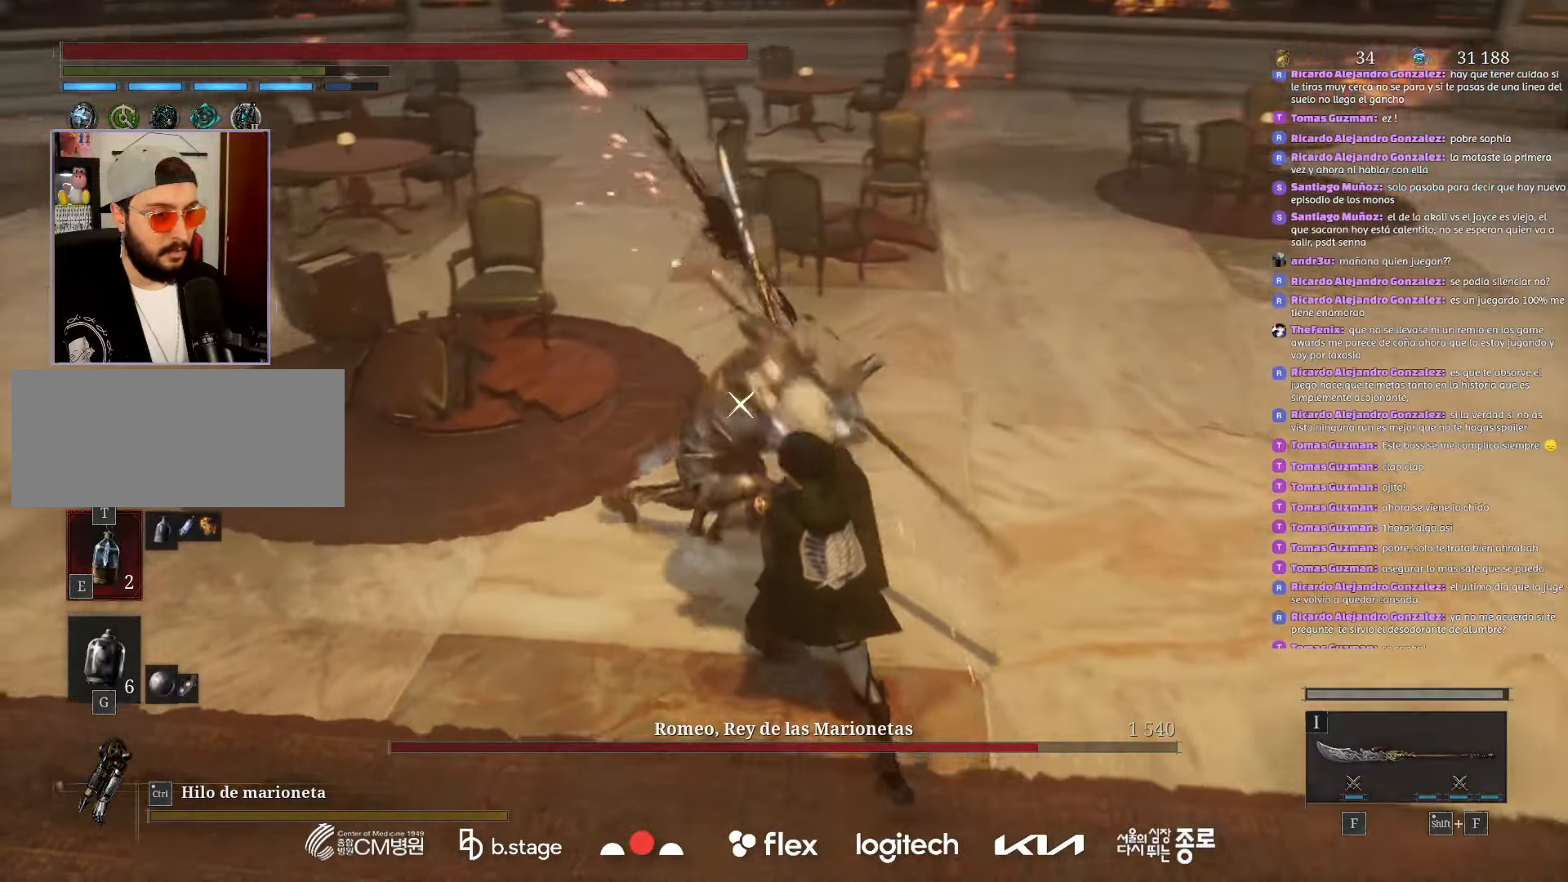
{"keys": ["s"], "mouse": [], "events": []}
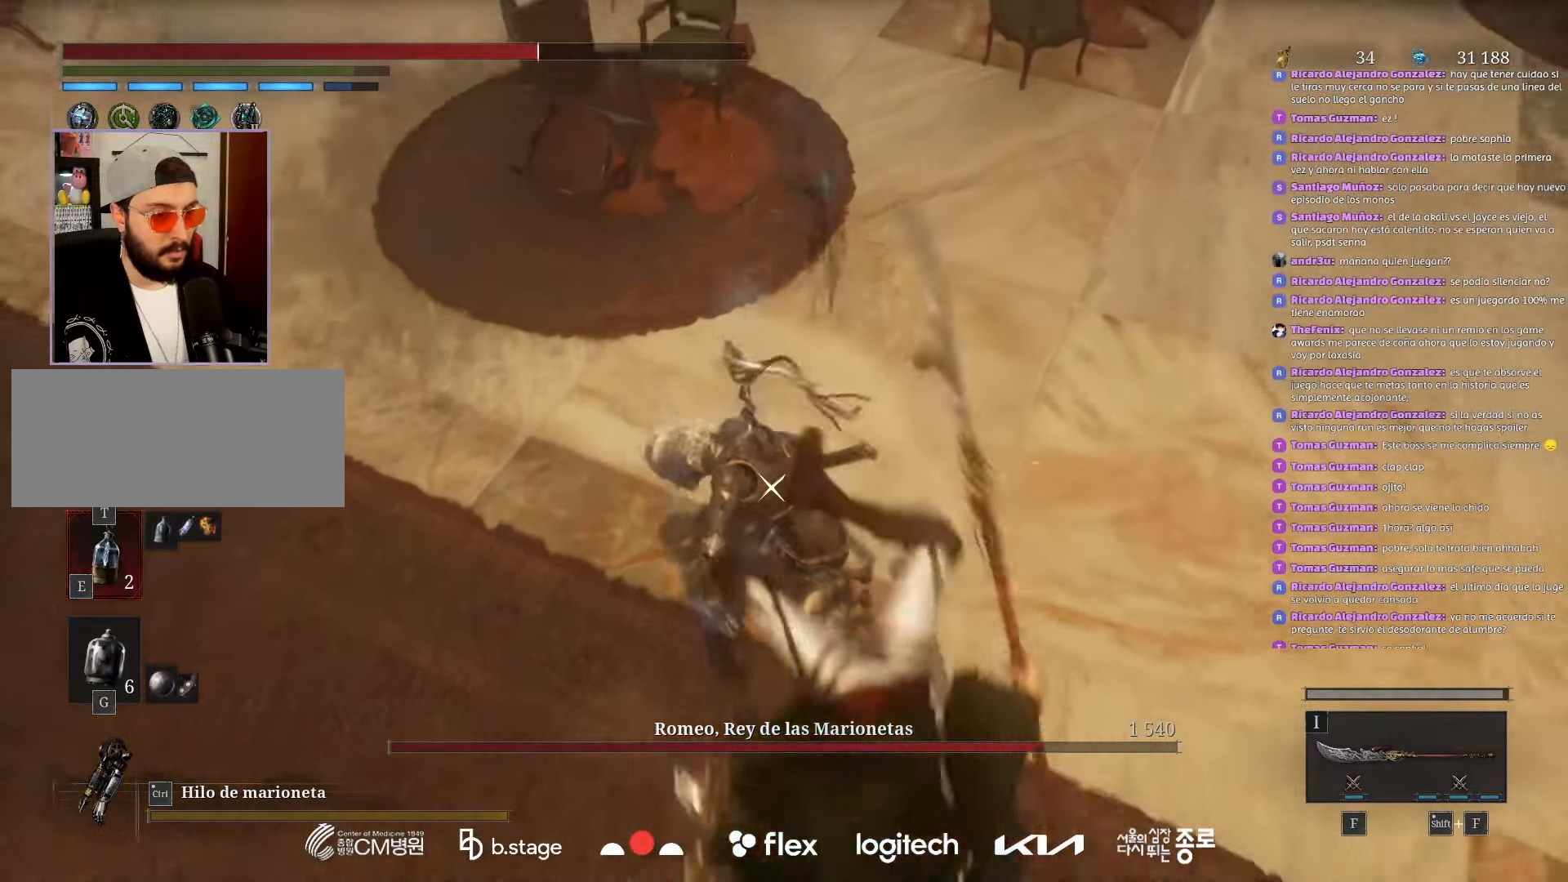
{"keys": ["a", "s"], "mouse": ["left"], "events": [[33, "mouse_left", "down"], [150, "mouse_left", "up"], [267, "mouse_left", "down"], [350, "mouse_left", "up"], [383, "a", "down"], [467, "mouse_left", "down"]]}
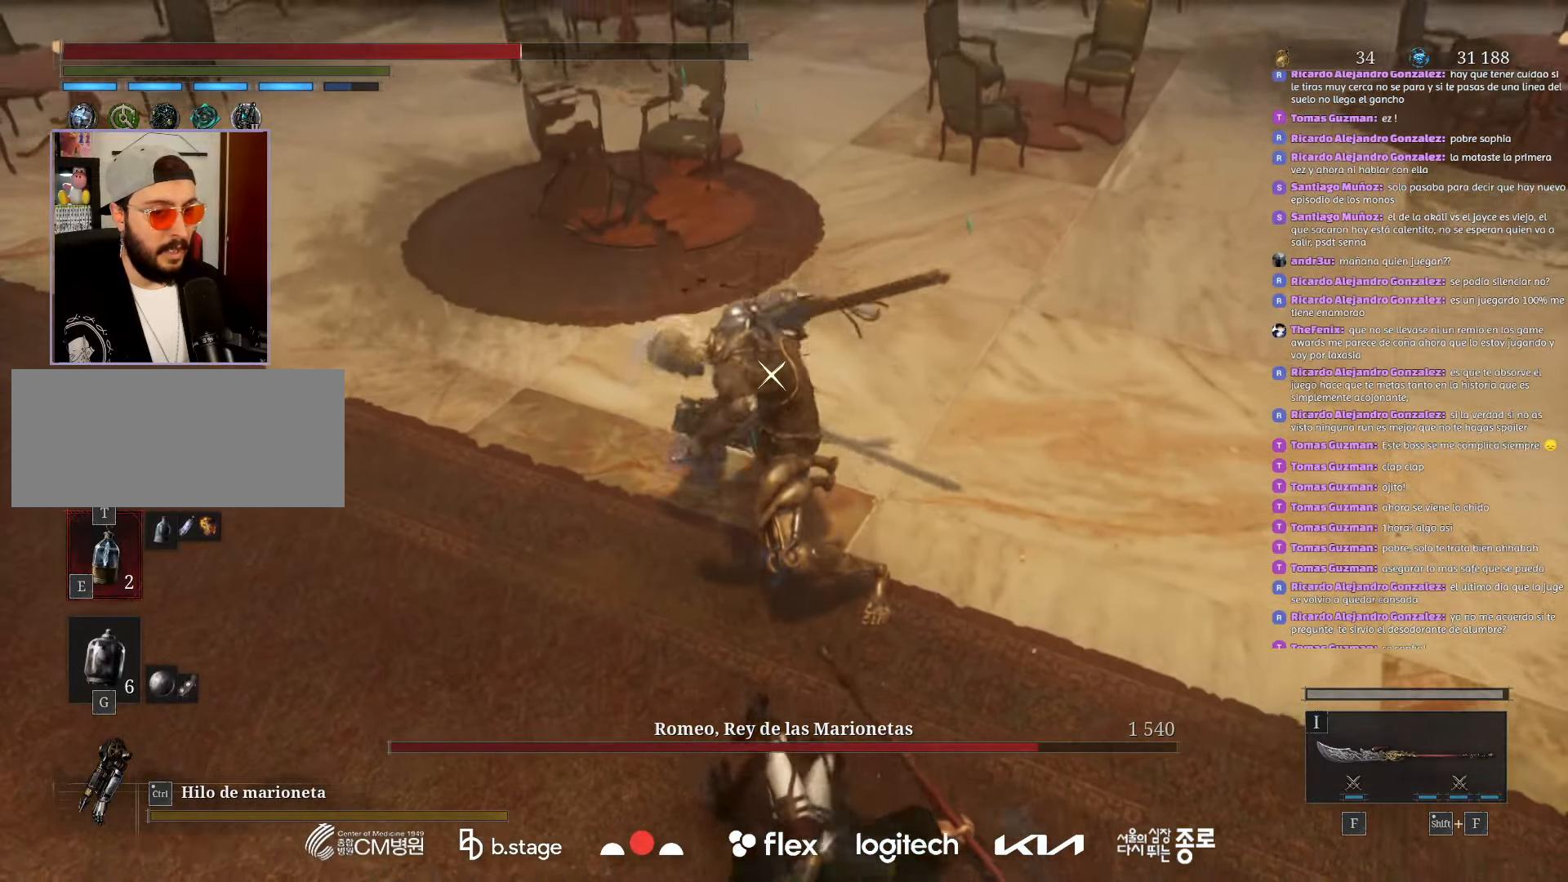
{"keys": ["a", "s"], "mouse": [], "events": [[33, "mouse_left", "up"], [133, "mouse_left", "down"], [233, "mouse_left", "up"], [333, "mouse_left", "down"], [417, "mouse_left", "up"]]}
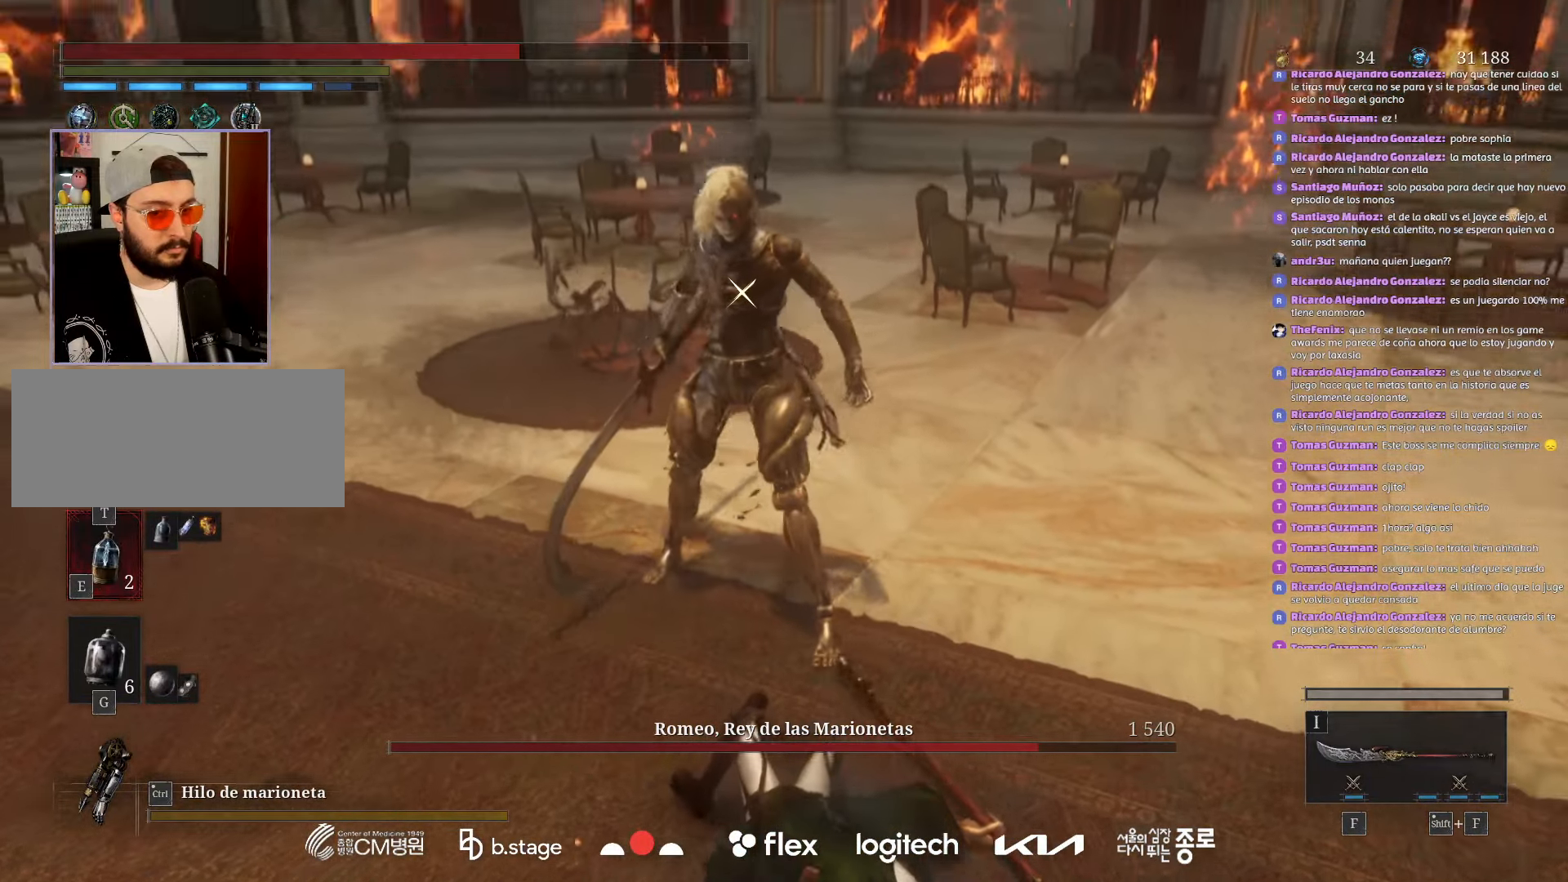
{"keys": ["a", "s"], "mouse": [], "events": []}
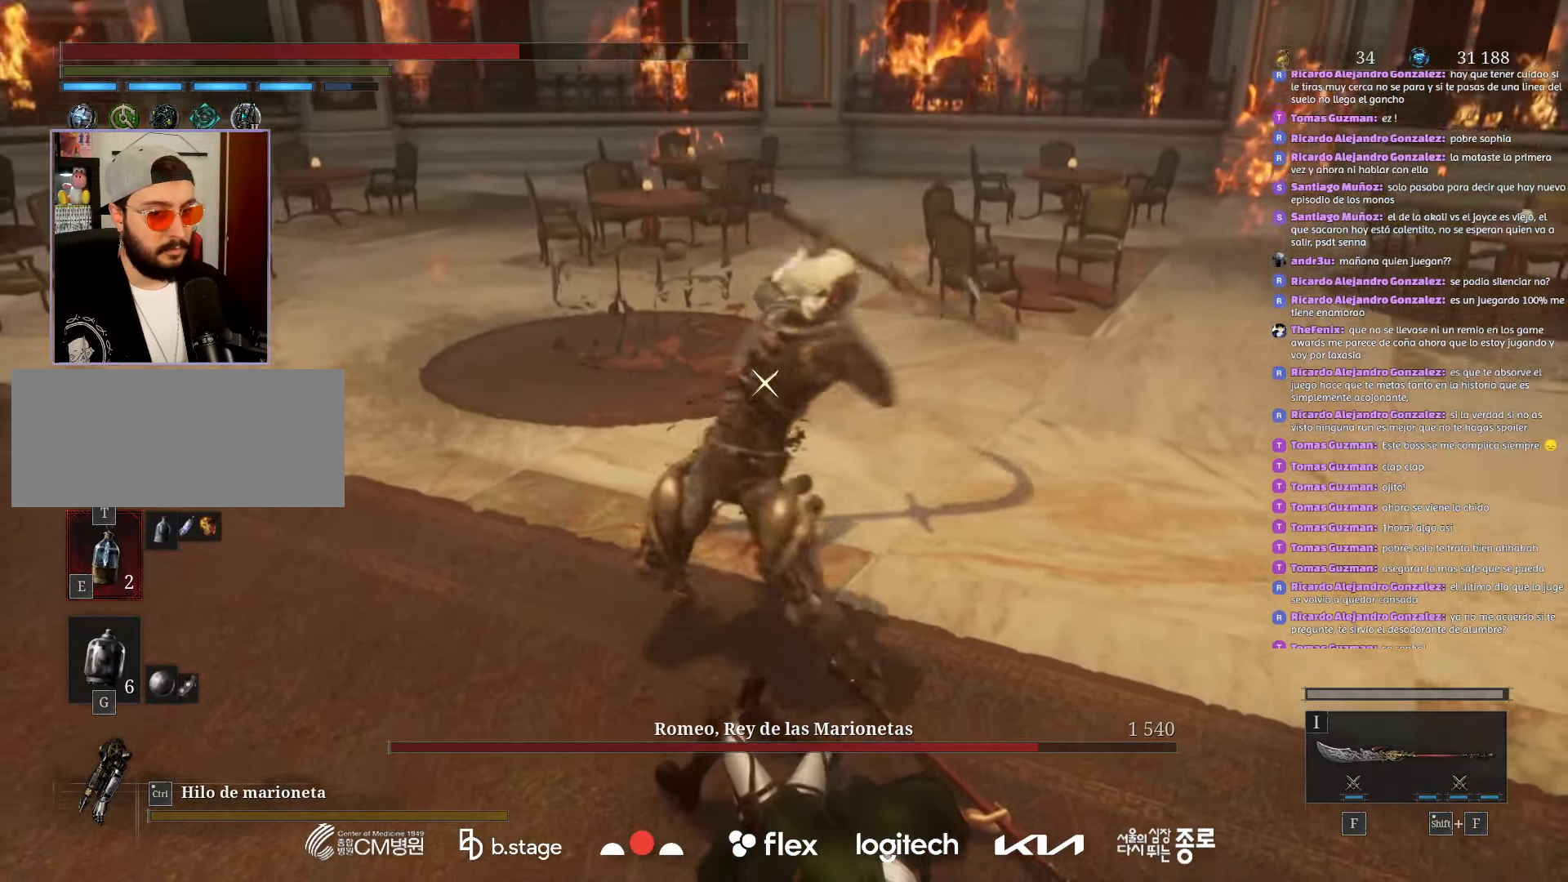
{"keys": ["a", "s"], "mouse": ["left"], "events": [[267, "mouse_left", "down"], [333, "mouse_left", "up"], [417, "mouse_left", "down"]]}
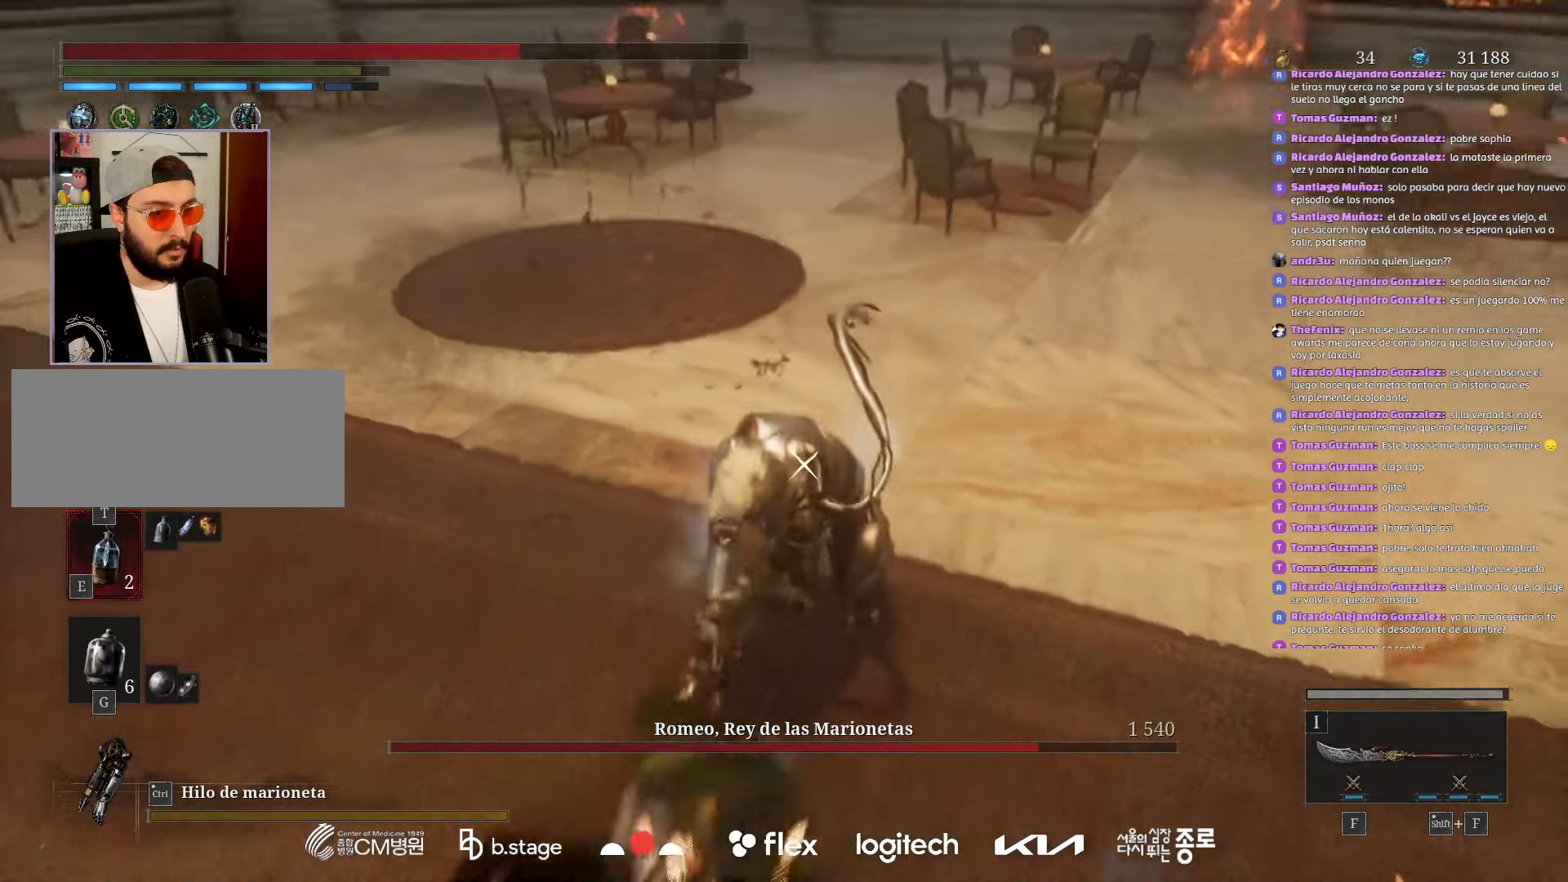
{"keys": ["a", "s"], "mouse": ["left"], "events": [[33, "mouse_left", "up"], [117, "mouse_left", "down"]]}
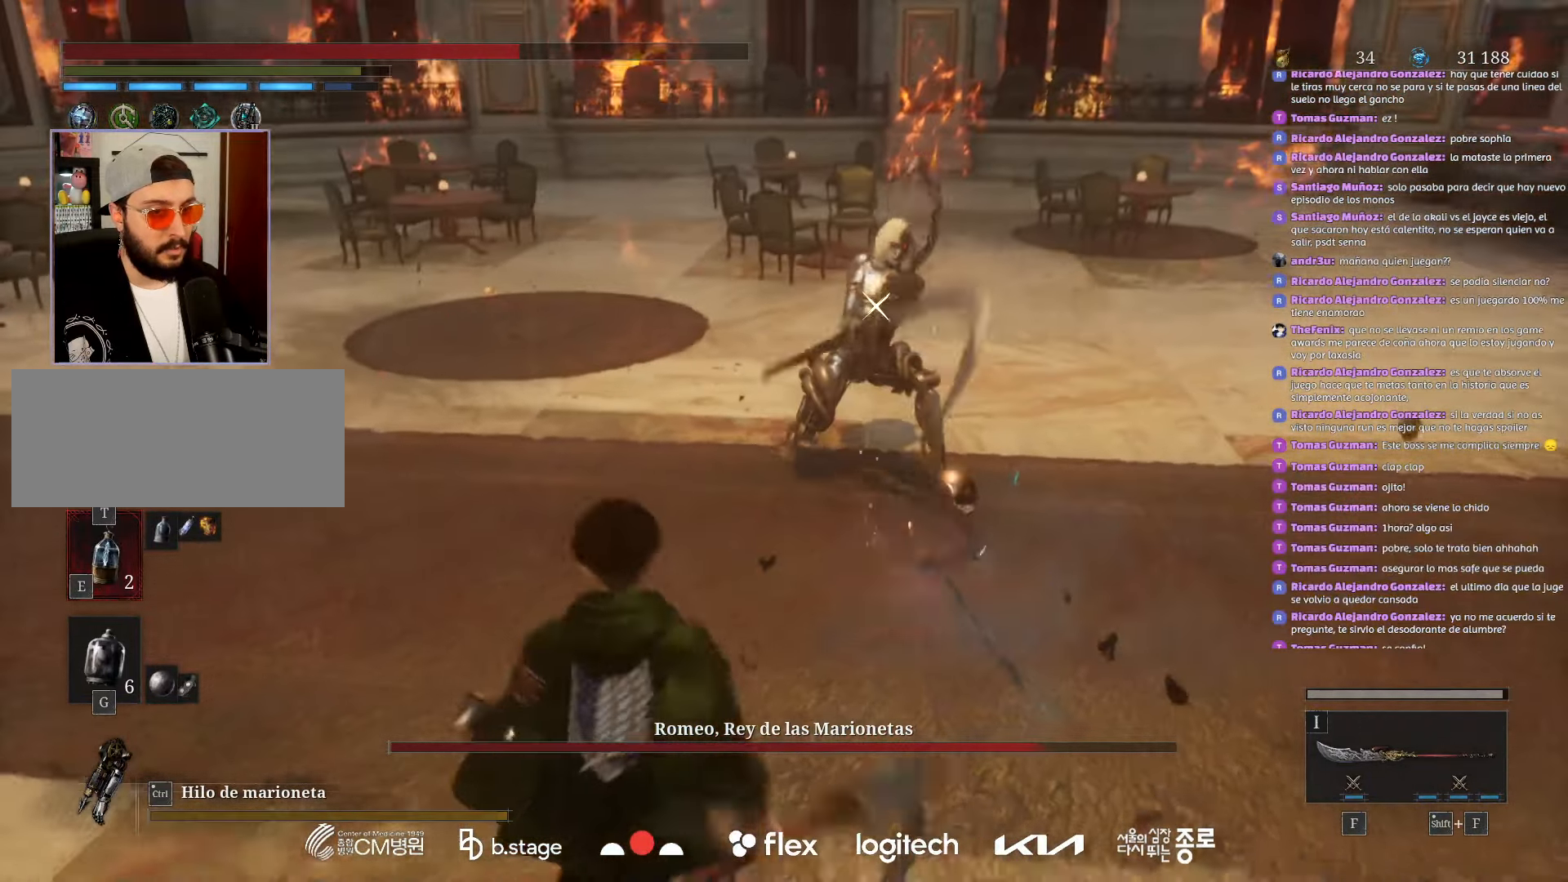
{"keys": ["a", "s"], "mouse": ["left"], "events": []}
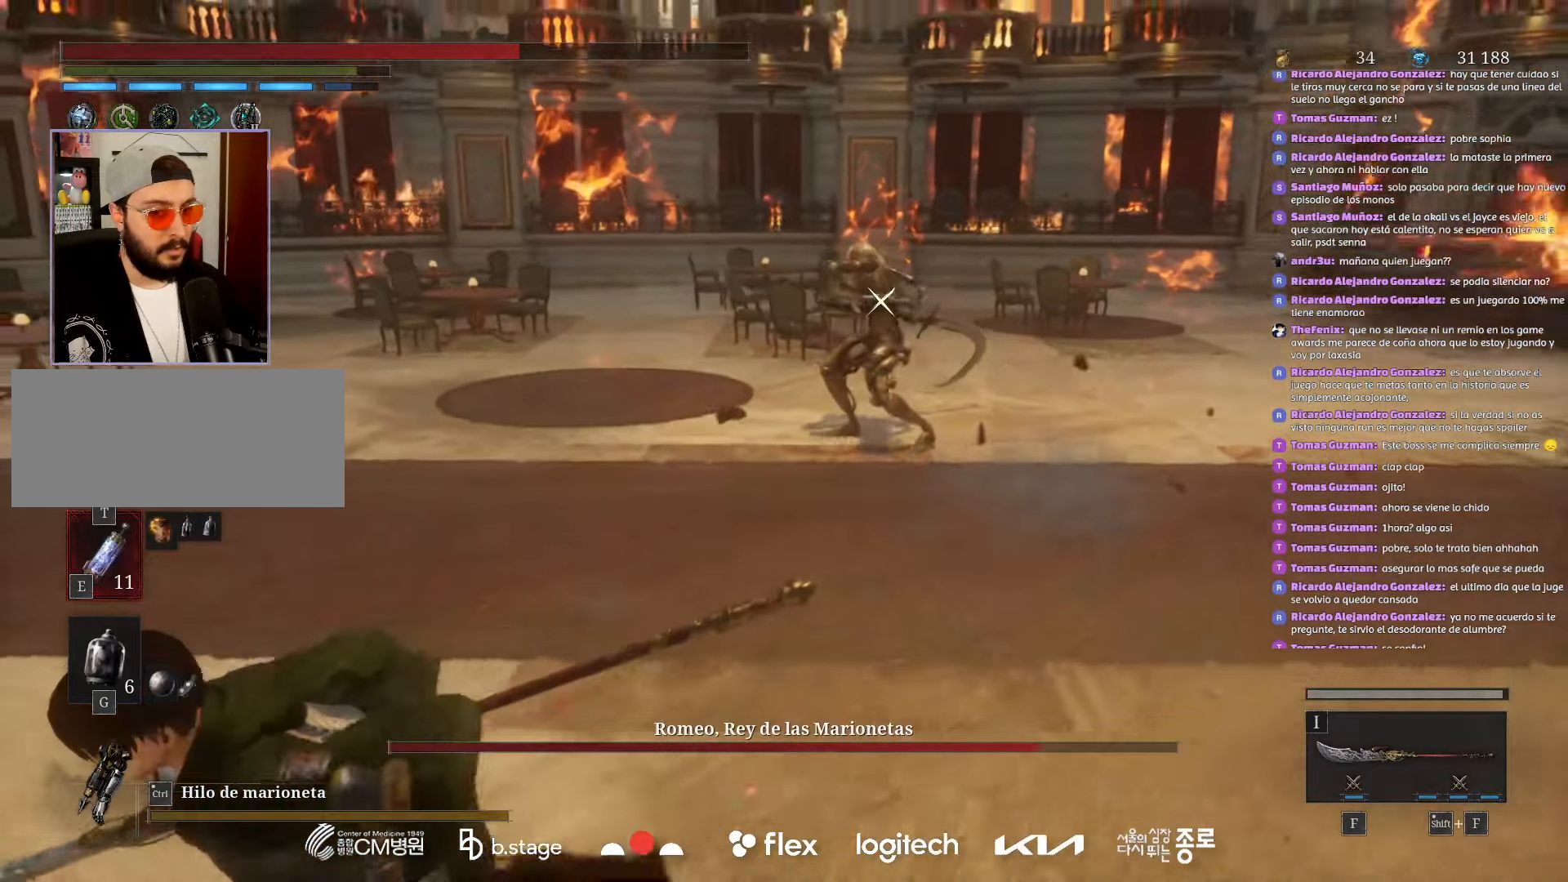
{"keys": ["a", "s"], "mouse": [], "events": [[267, "e", "down"], [367, "mouse_left", "up"], [433, "e", "up"]]}
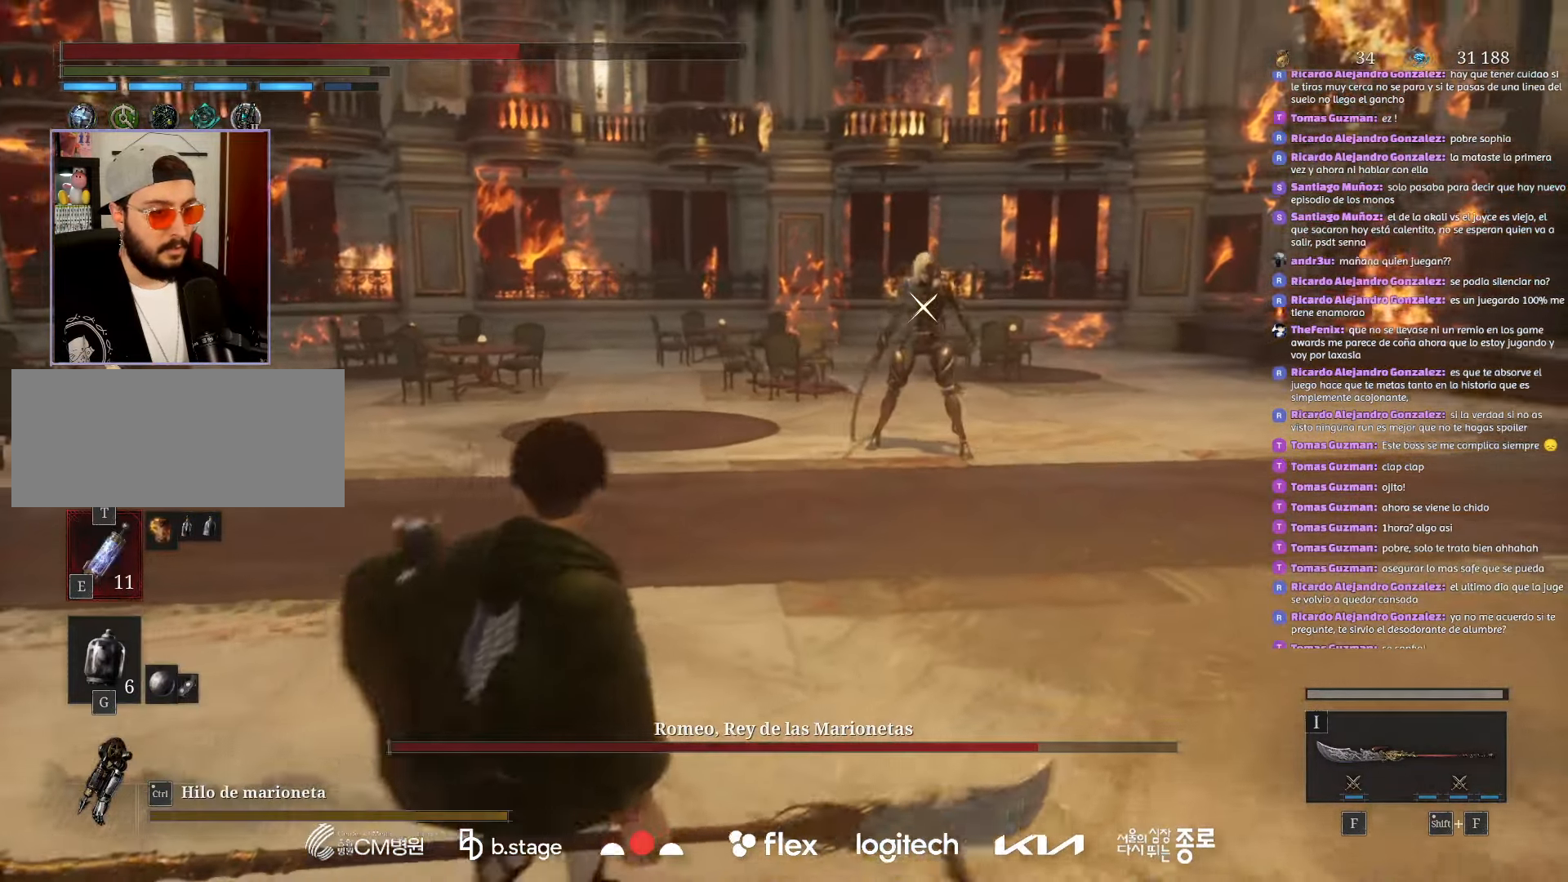
{"keys": ["a", "s"], "mouse": [], "events": []}
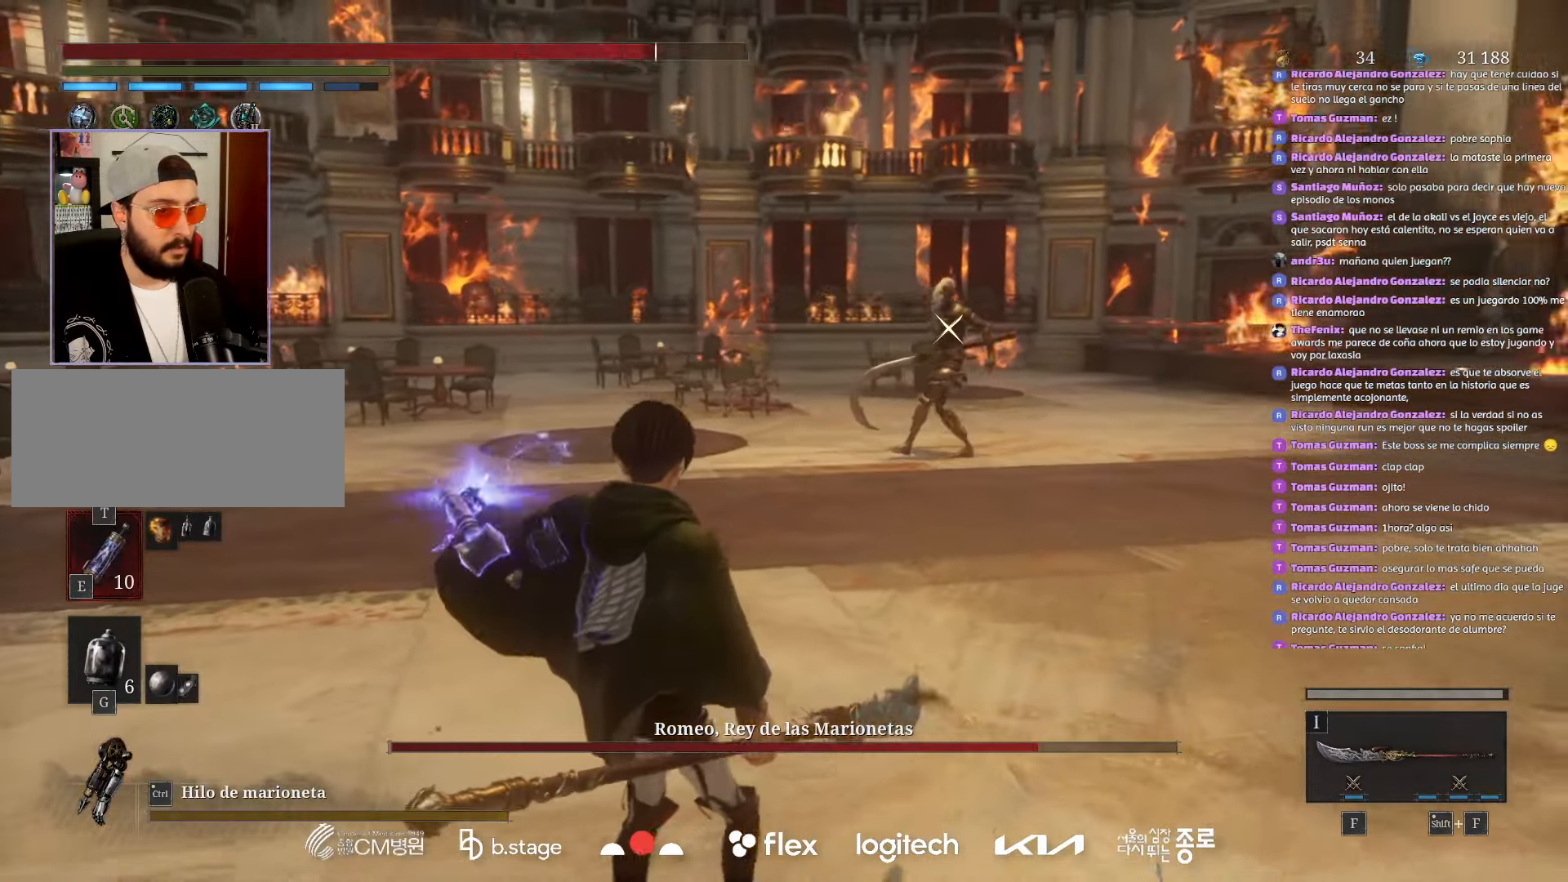
{"keys": ["a"], "mouse": [], "events": [[117, "s", "up"]]}
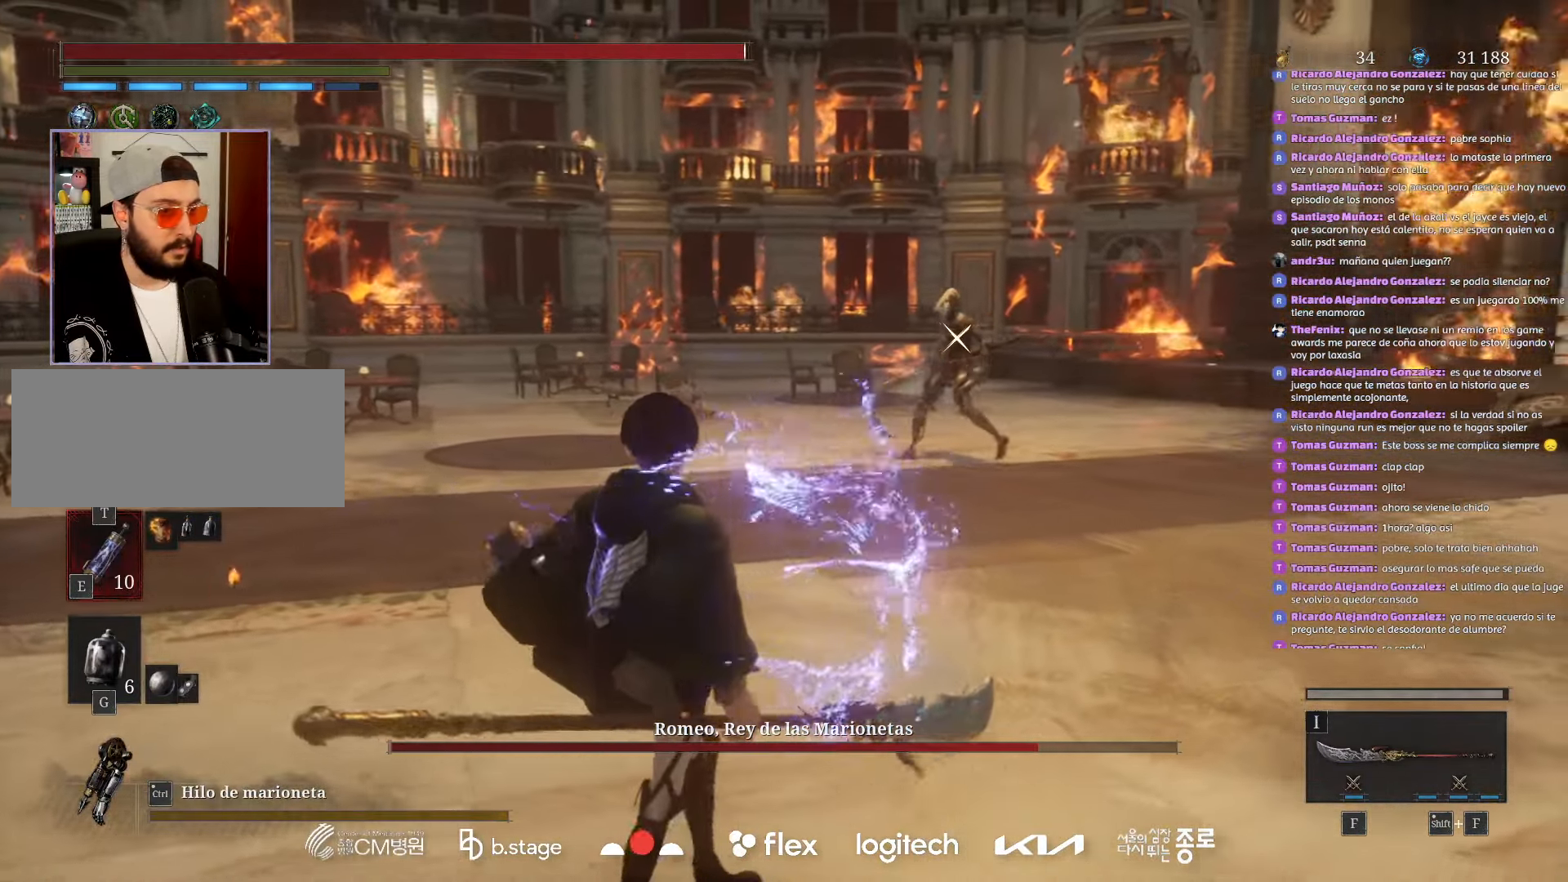
{"keys": ["a"], "mouse": [], "events": []}
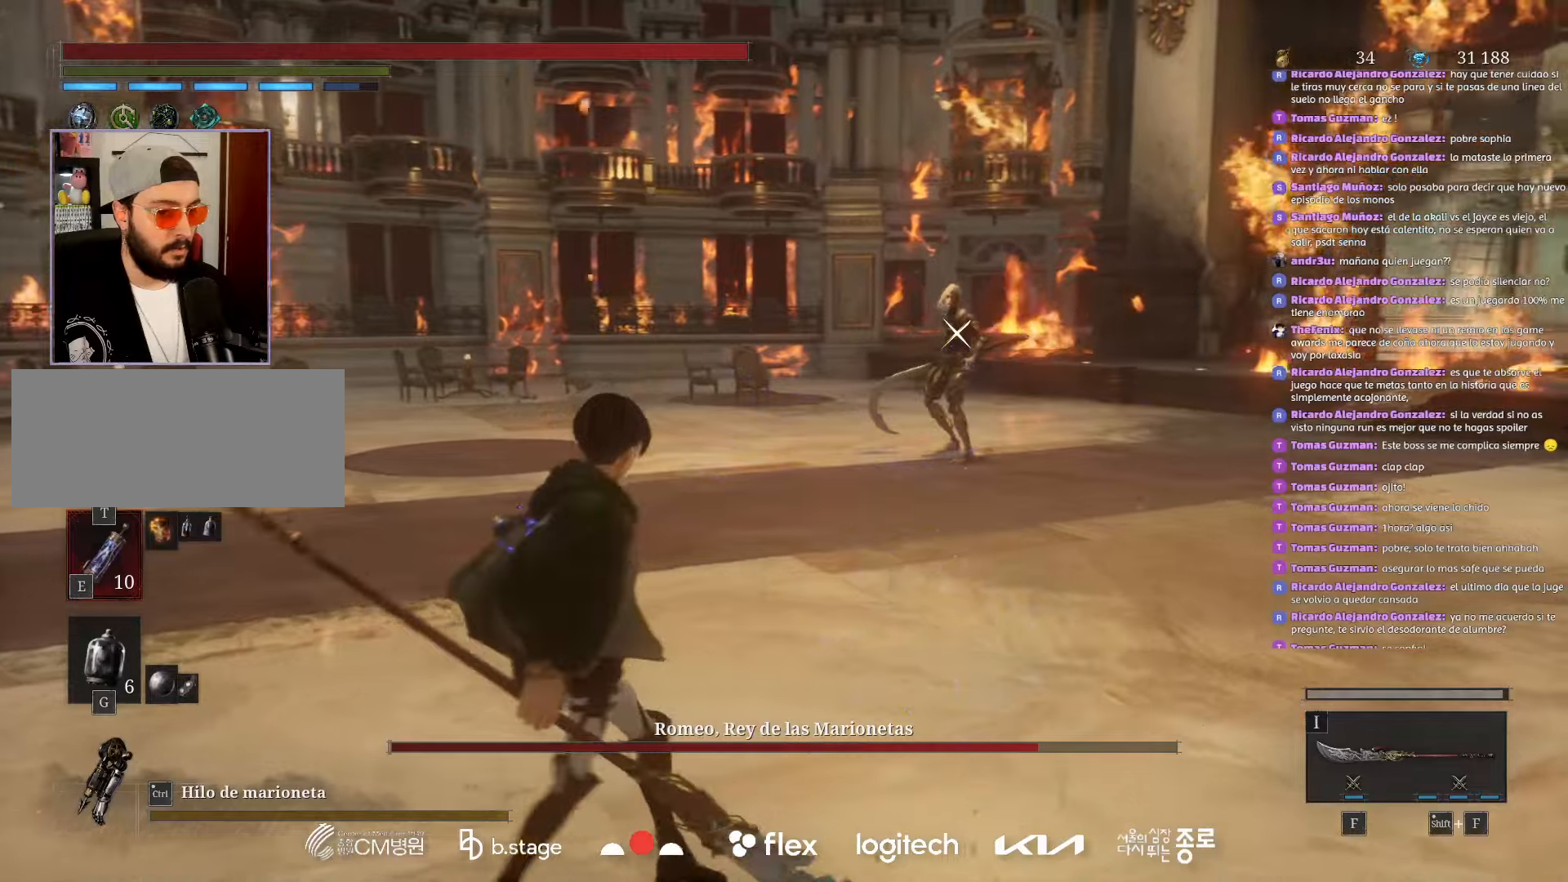
{"keys": ["a", "w"], "mouse": [], "events": [[450, "w", "down"]]}
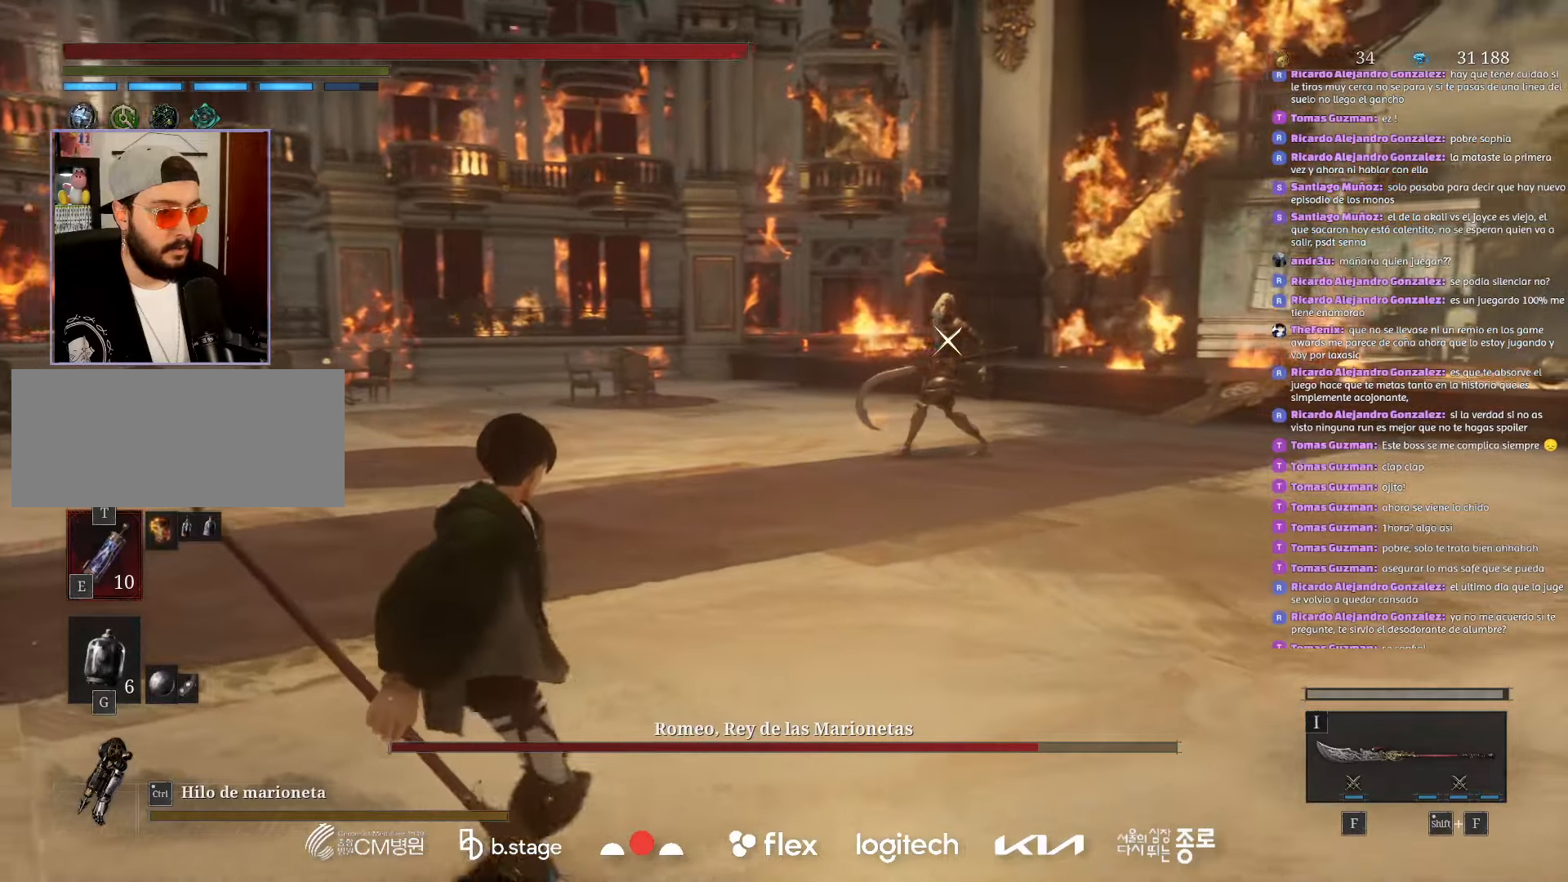
{"keys": ["a", "w"], "mouse": [], "events": []}
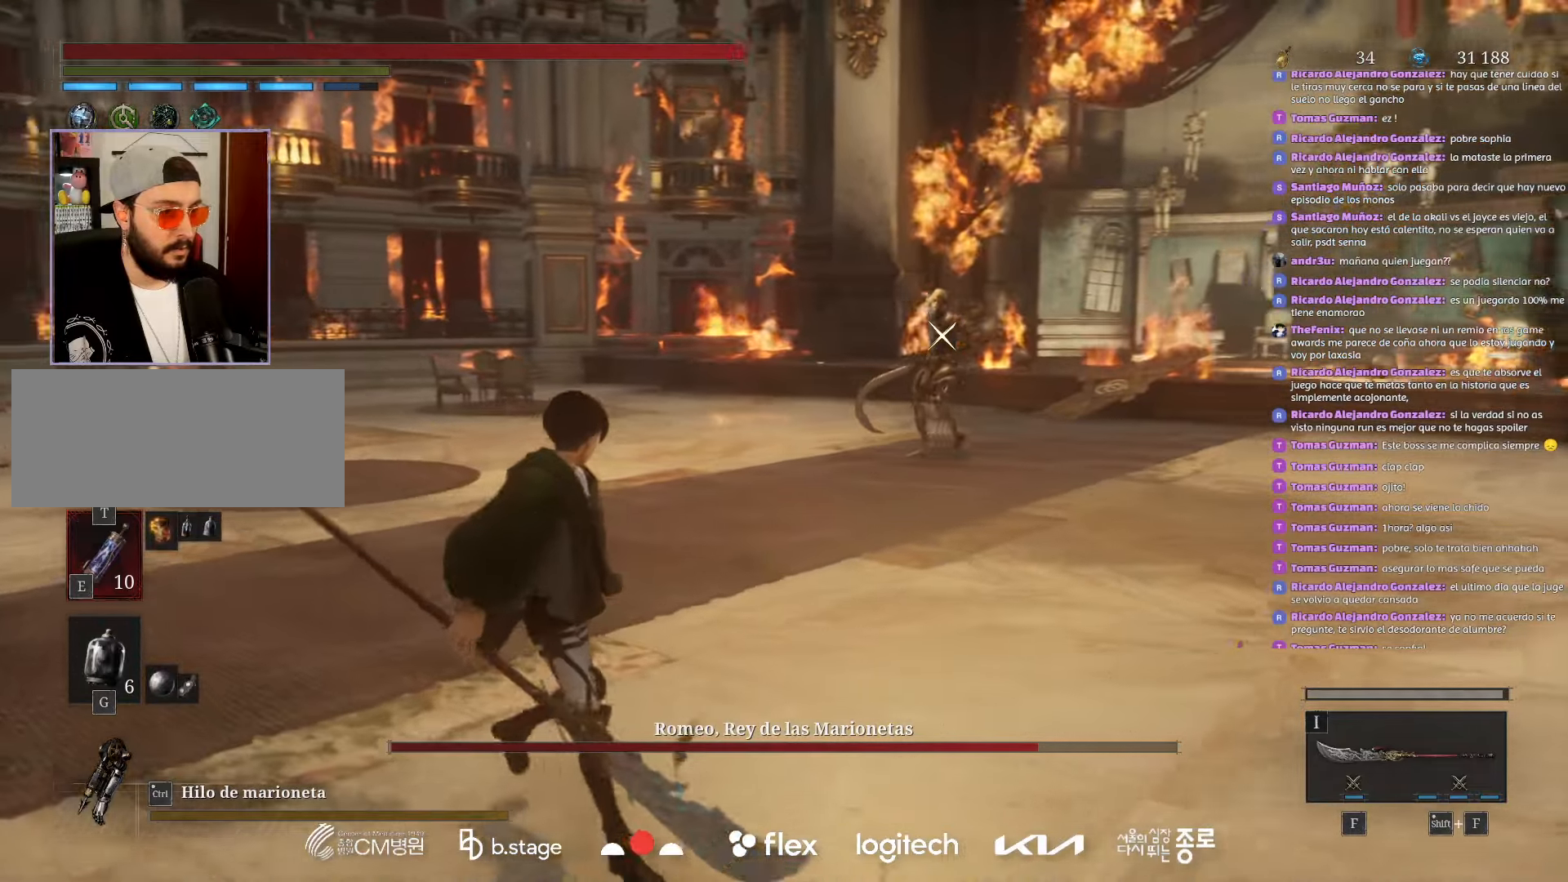
{"keys": ["a", "w"], "mouse": [], "events": []}
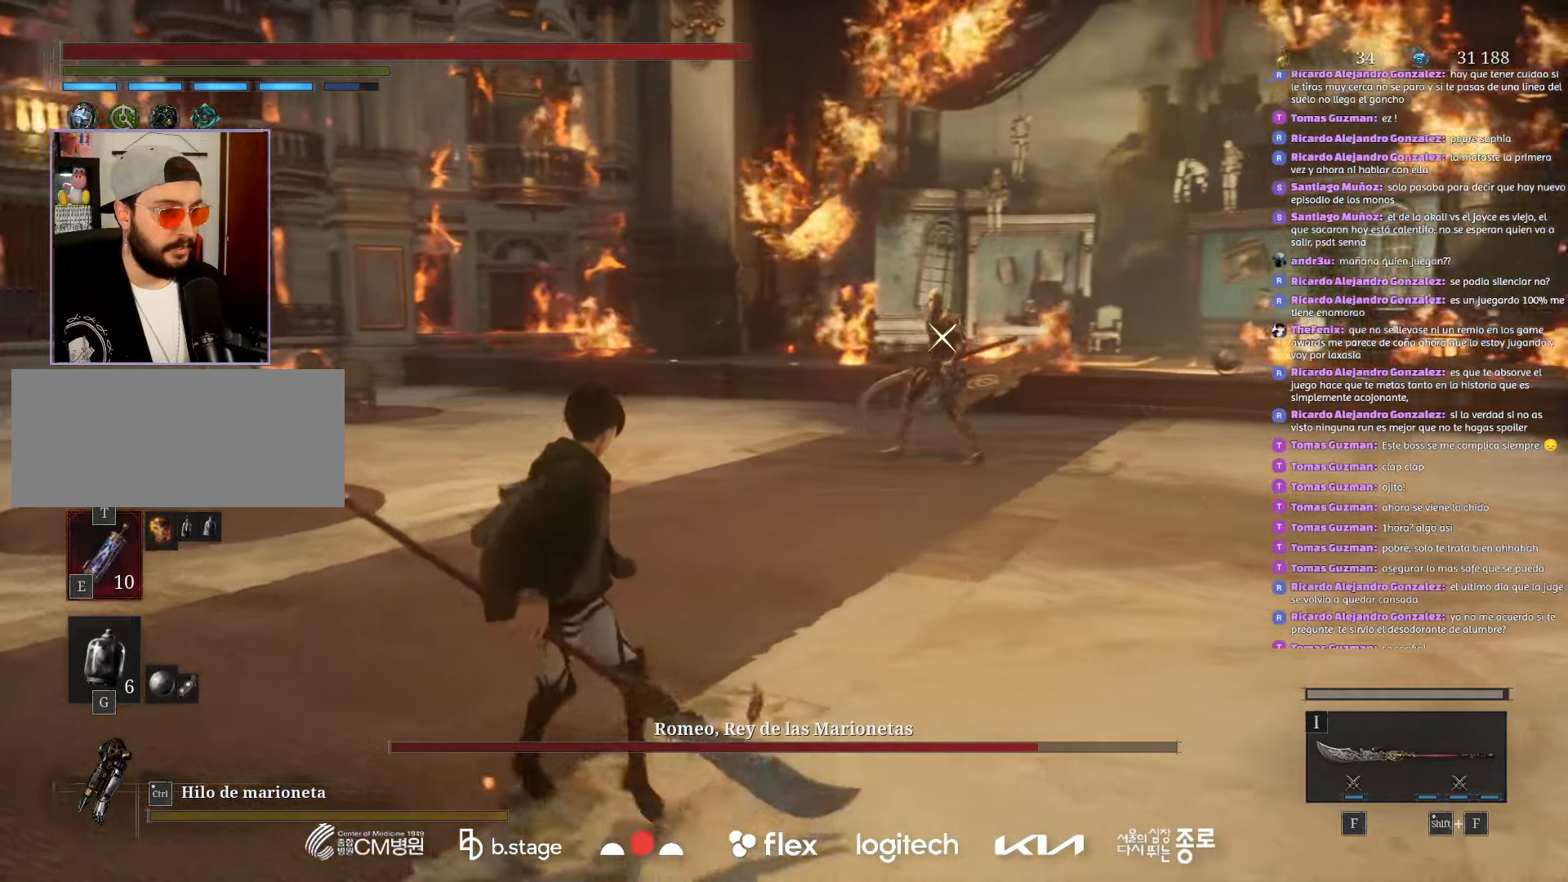
{"keys": ["w"], "mouse": [], "events": [[183, "a", "up"]]}
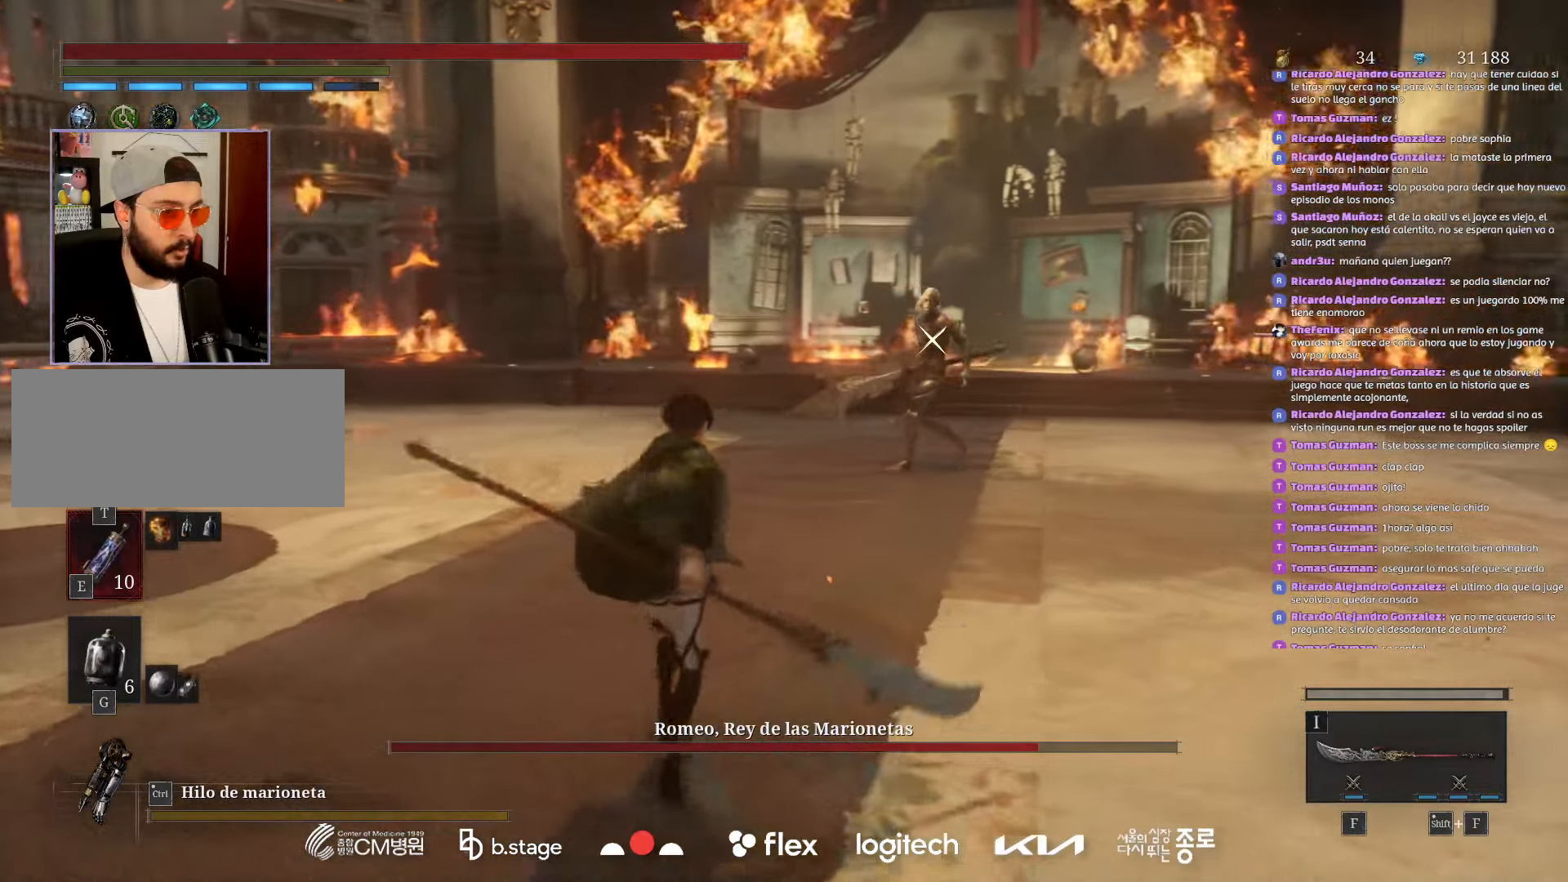
{"keys": ["a", "s"], "mouse": [], "events": [[67, "w", "up"], [433, "a", "down"], [450, "s", "down"]]}
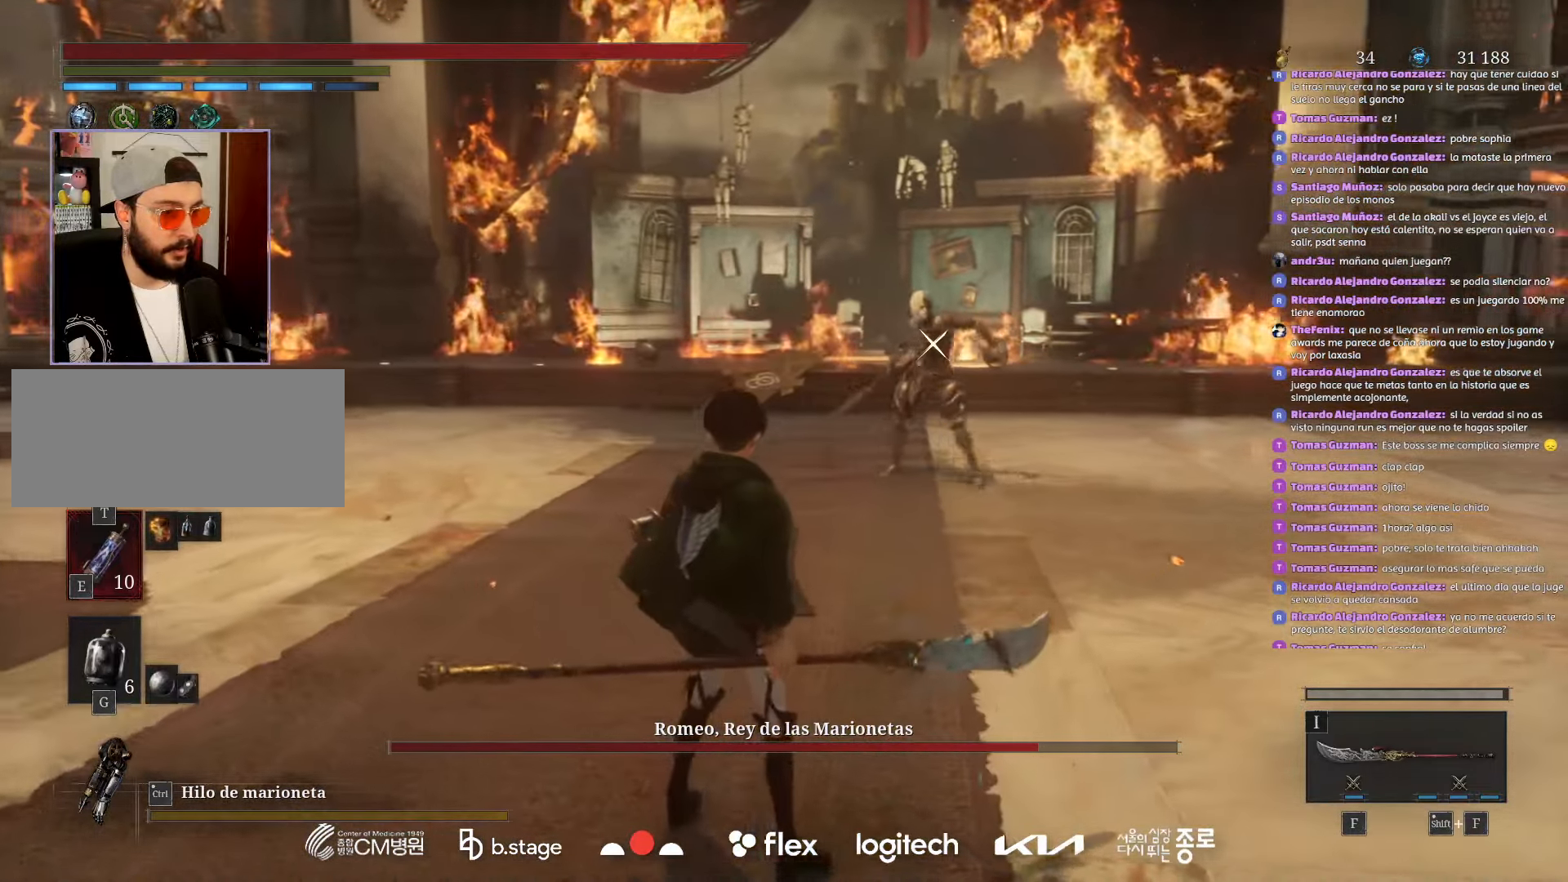
{"keys": [], "mouse": [], "events": [[250, "s", "up"], [283, "a", "up"]]}
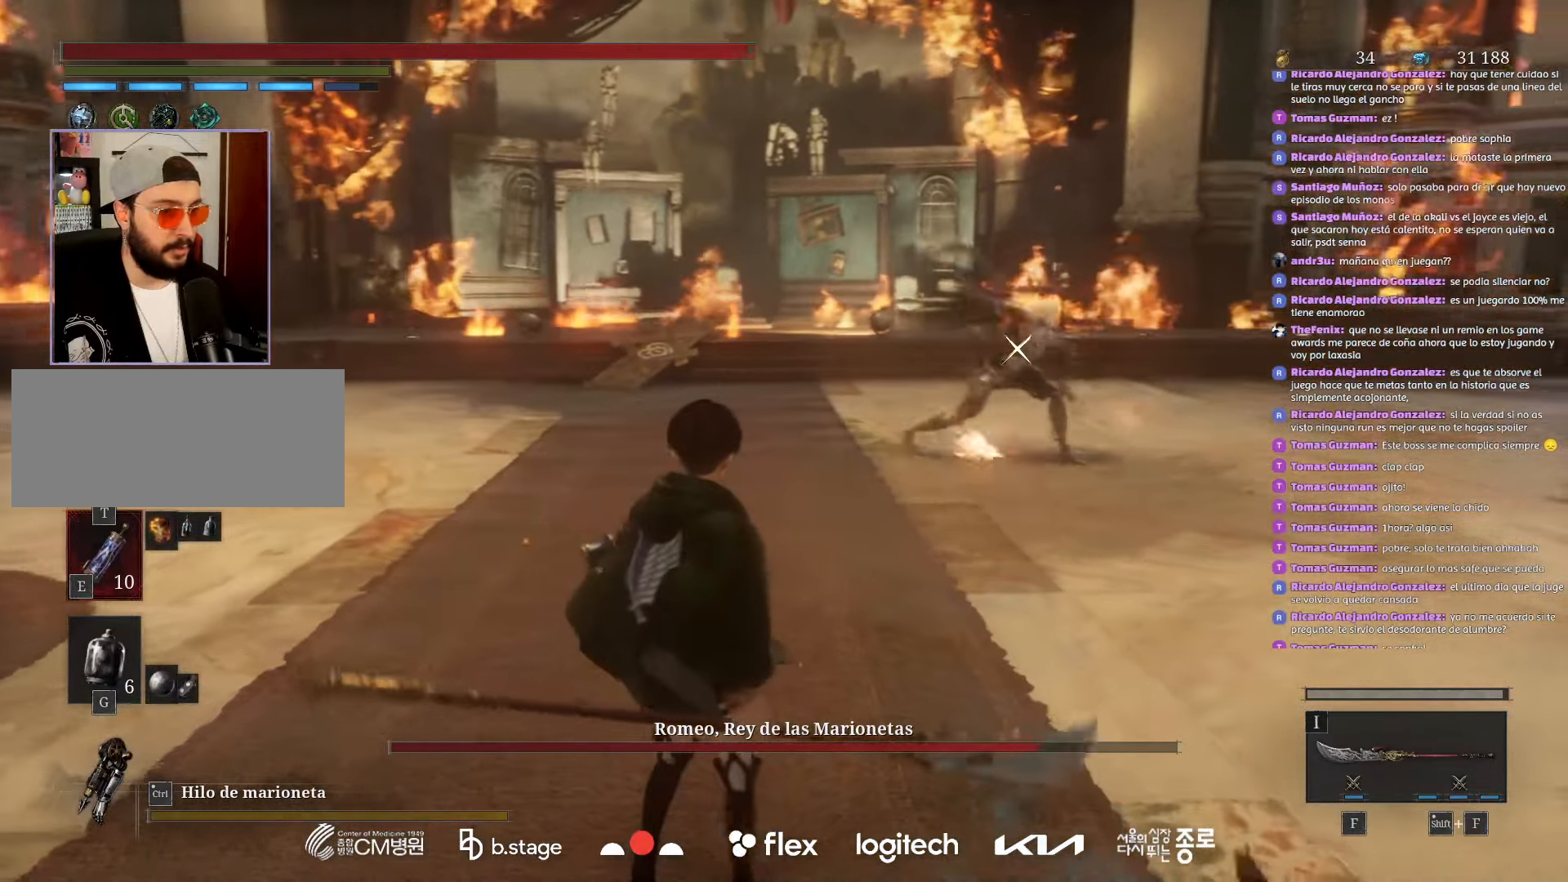
{"keys": ["a", "s"], "mouse": [], "events": [[67, "s", "down"], [233, "a", "down"]]}
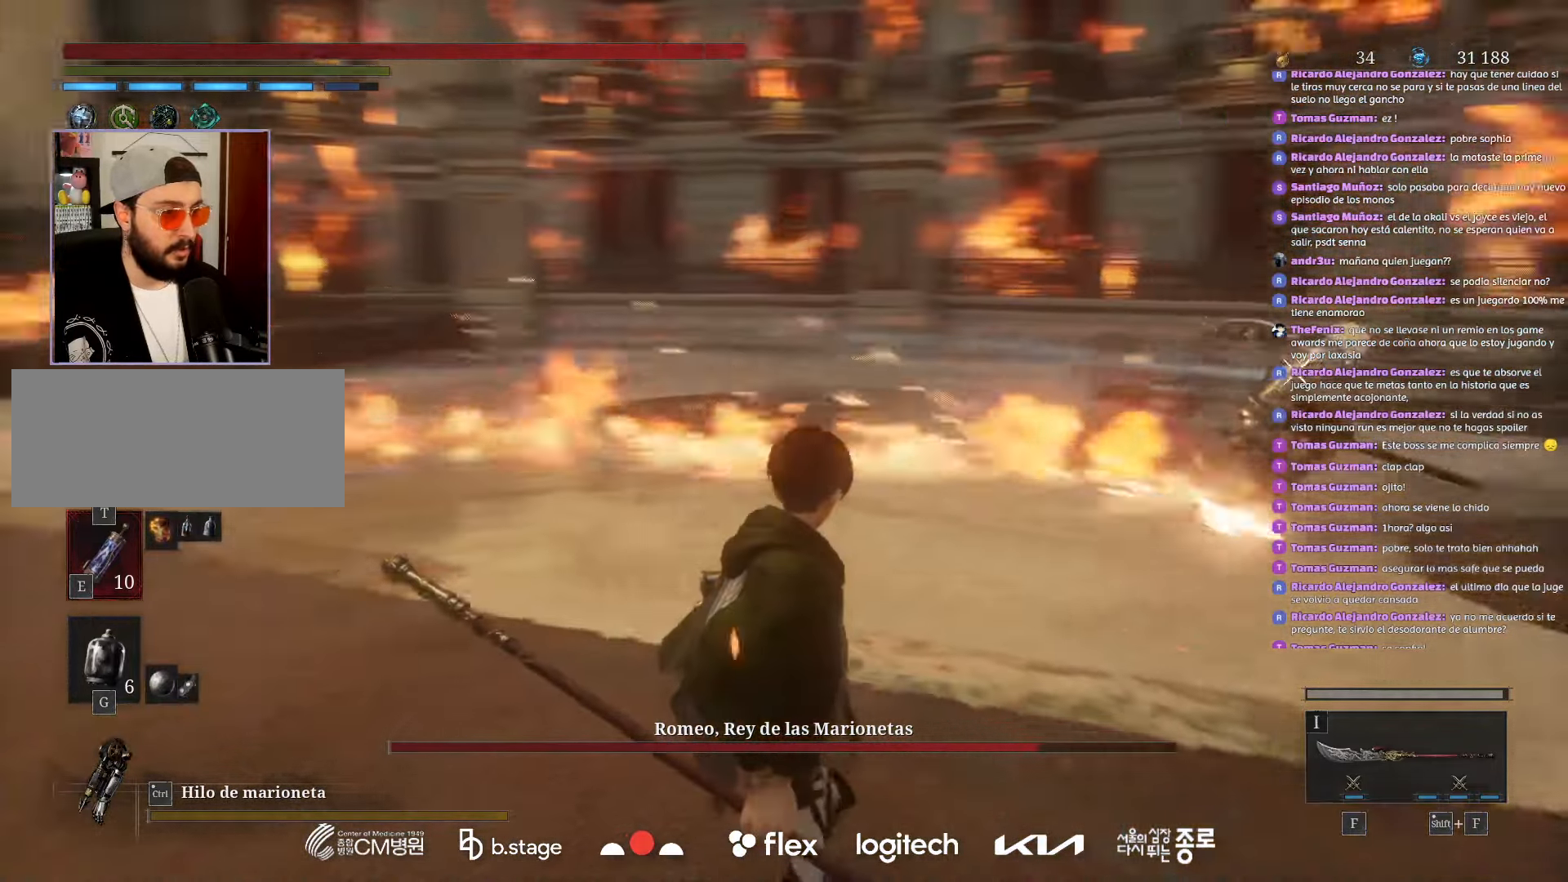
{"keys": ["a", "s"], "mouse": [], "events": []}
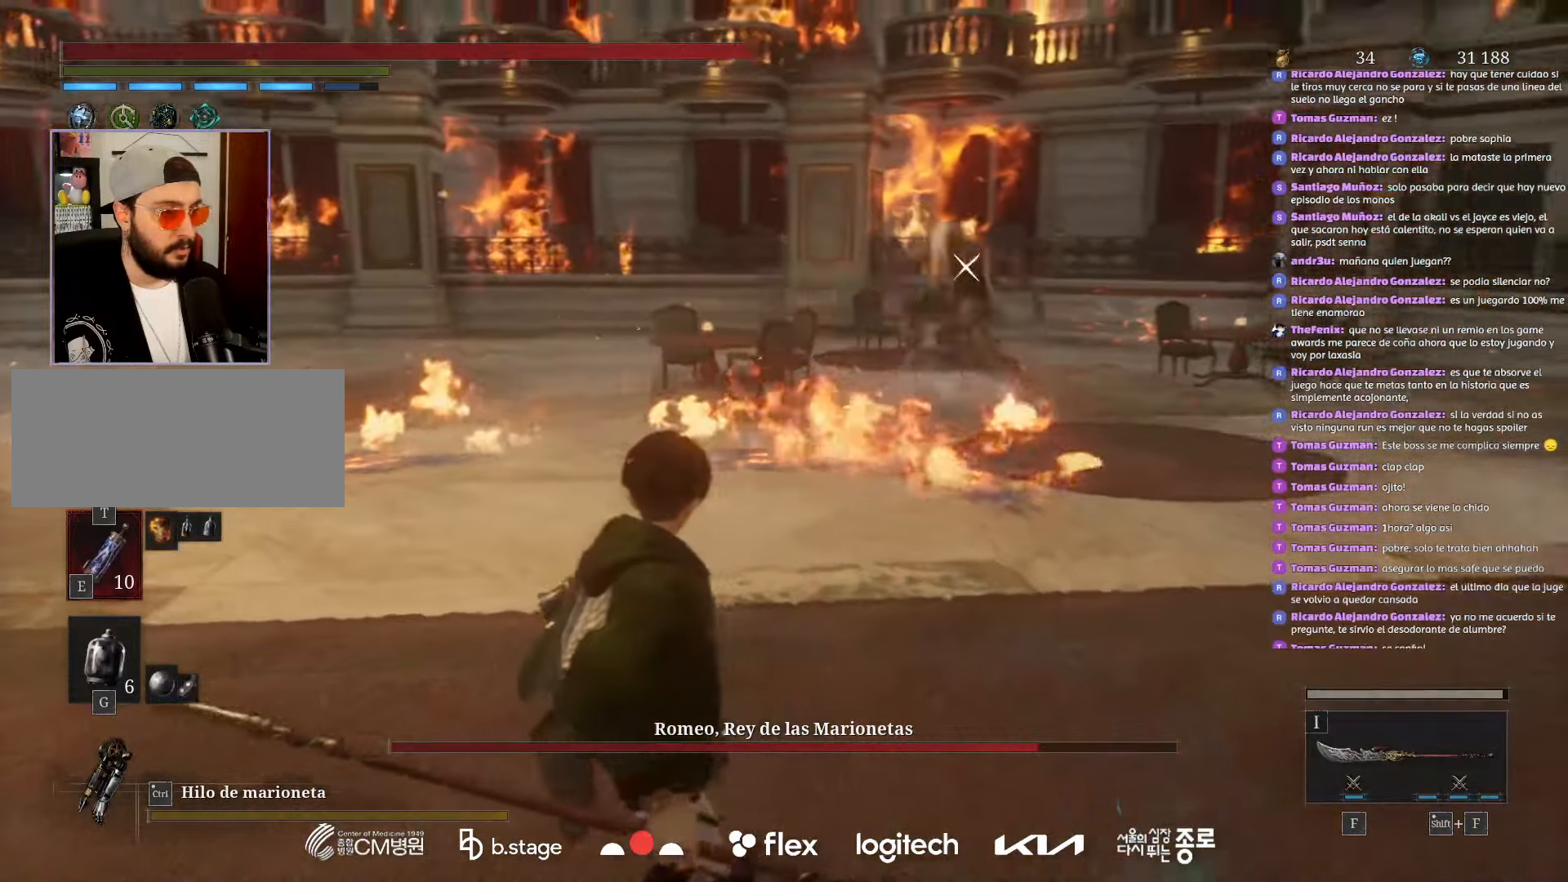
{"keys": ["a"], "mouse": [], "events": [[450, "s", "up"]]}
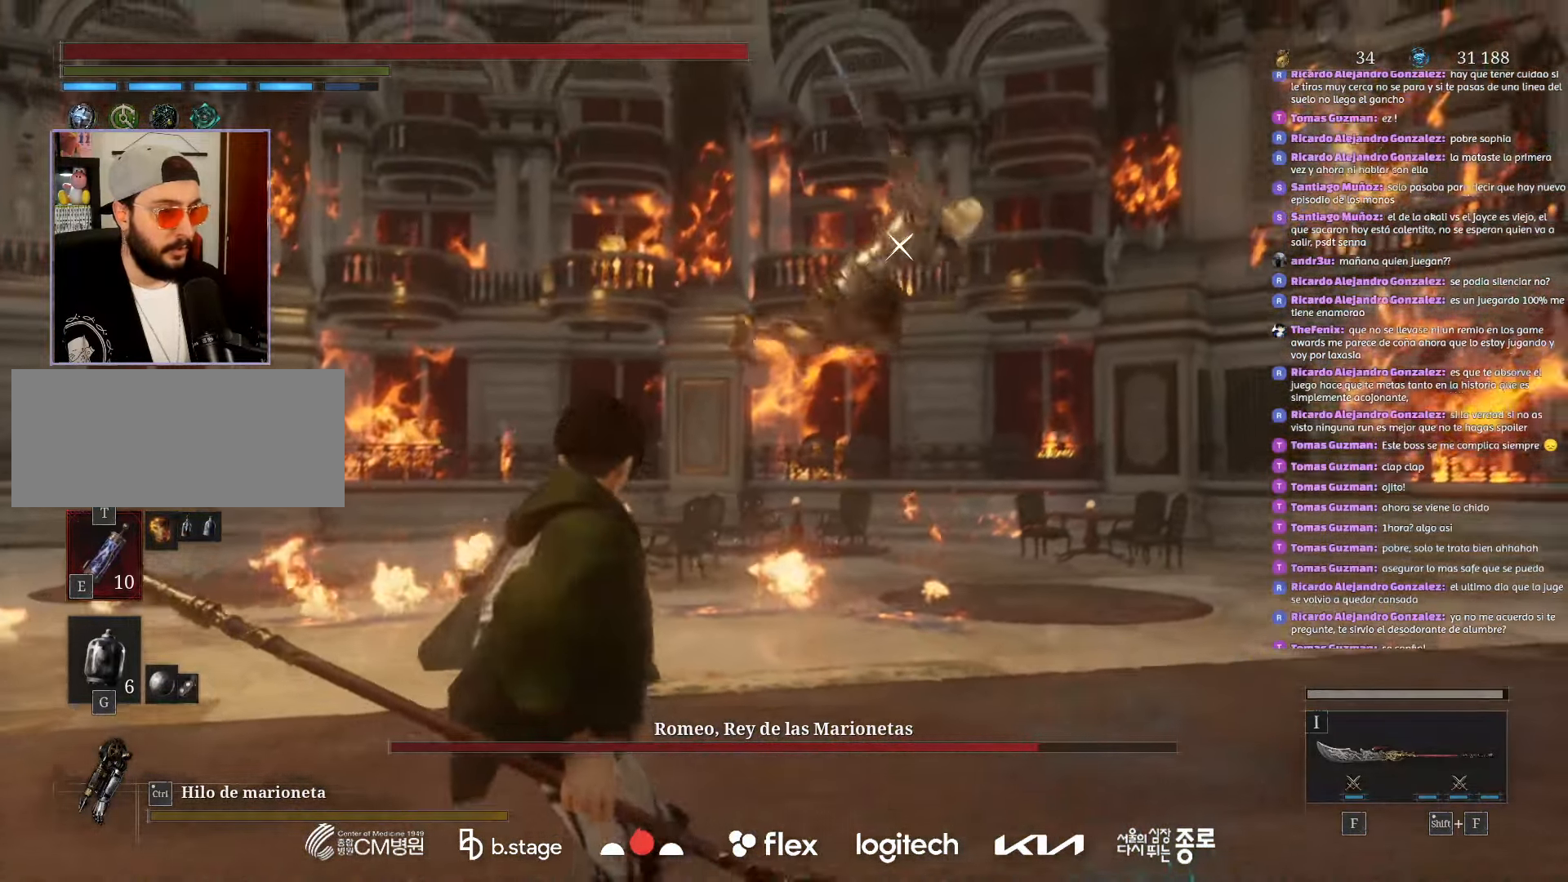
{"keys": [], "mouse": [], "events": [[17, "a", "up"], [183, "f", "down"], [367, "f", "up"]]}
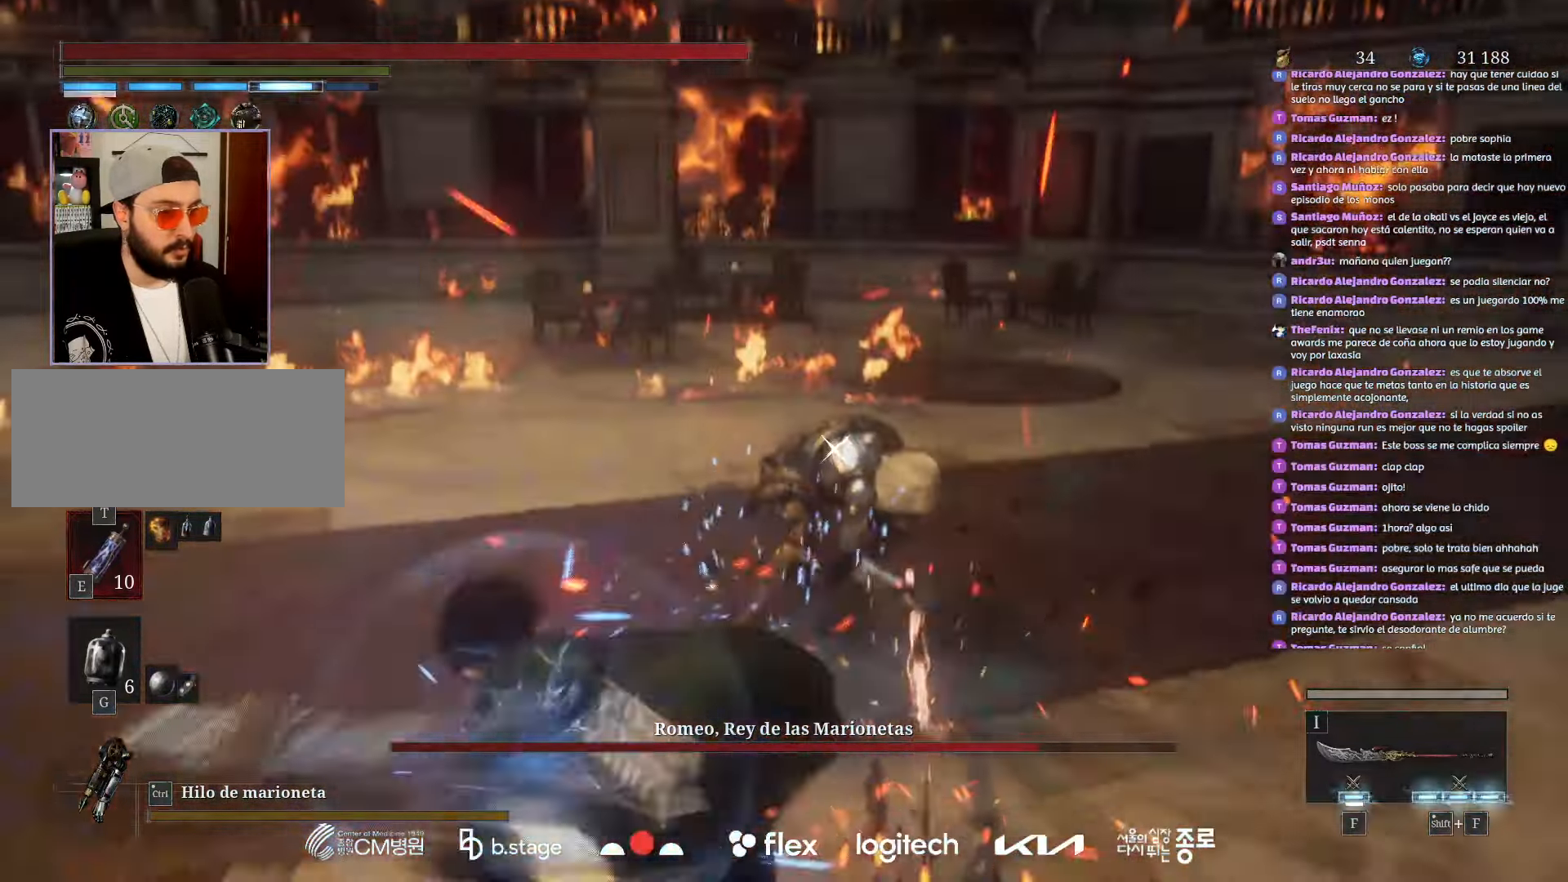
{"keys": [], "mouse": [], "events": [[50, "mouse_right", "down"], [250, "mouse_right", "up"]]}